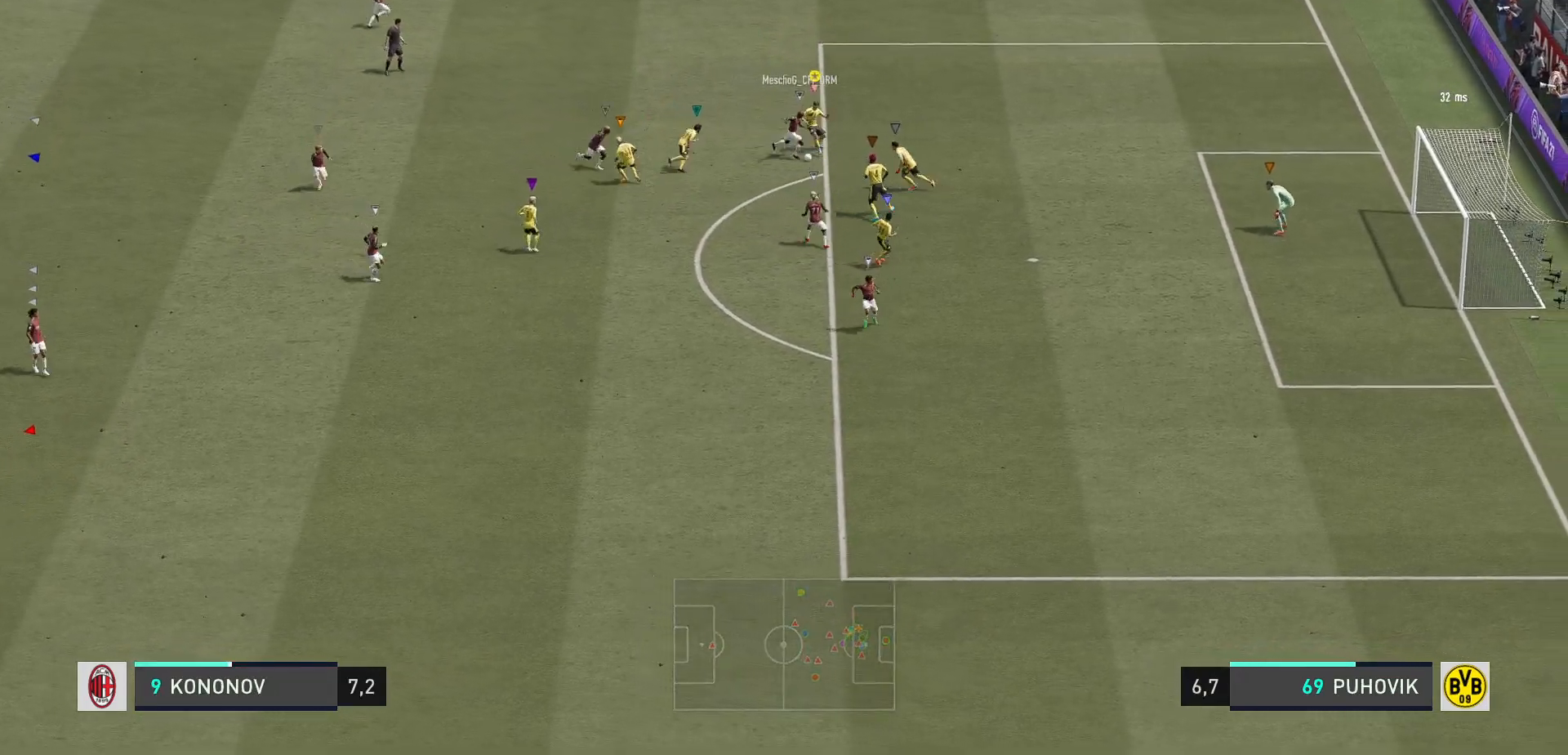
Gameplay with a controller (Xbox layout); each line is a JSON object with the inputs held at the frame after it. "events" lists button and stick changes between this image and that frame as [ms after this image, input, new state], when the widget could be followed in between. Not read: L3 R3.
{"buttons": [], "left_stick": "down", "right_stick": "center", "events": [[50, "left_stick", "down"], [433, "R2", "up"]]}
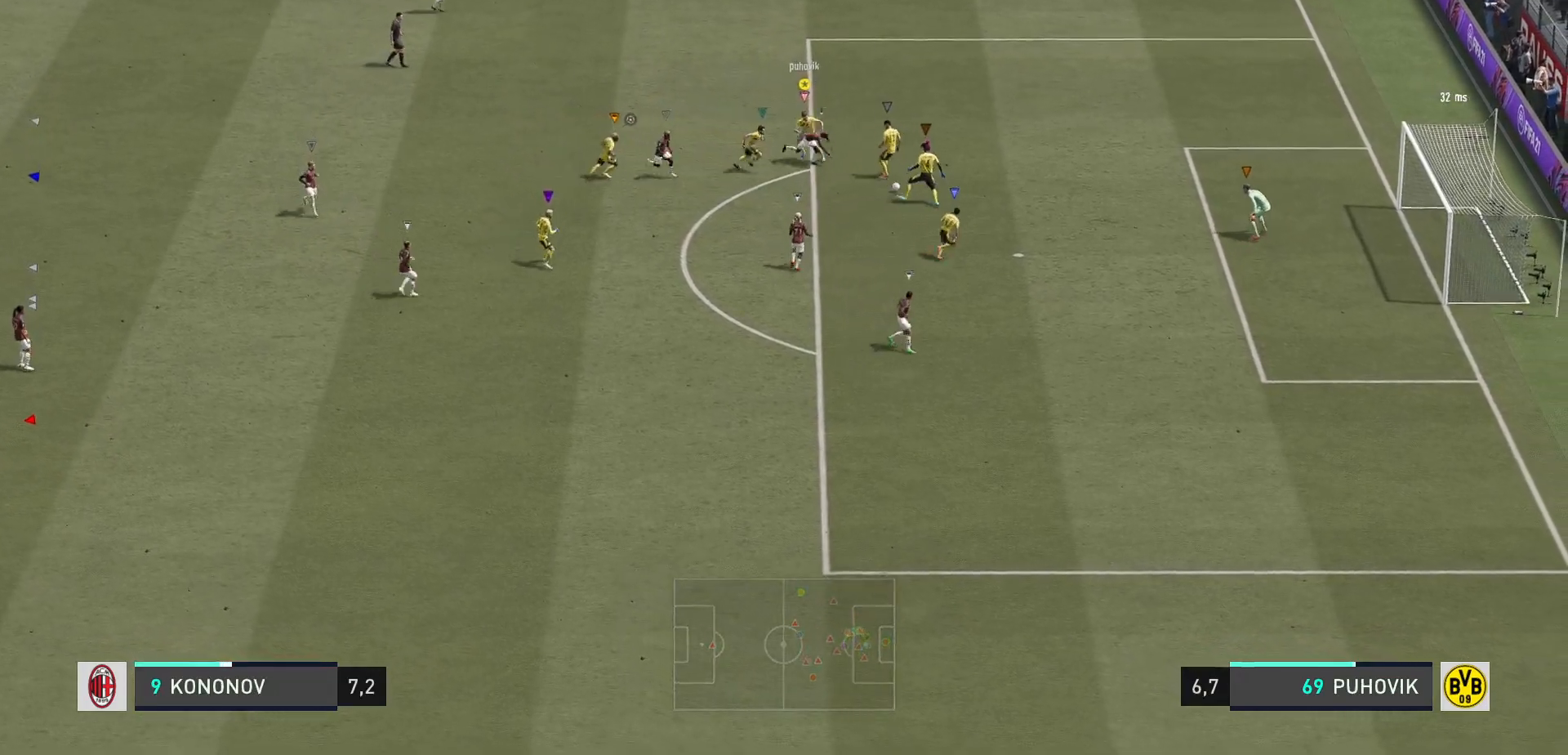
{"buttons": ["L2"], "left_stick": "up-right", "right_stick": "center", "events": [[117, "left_stick", "down-right"], [250, "left_stick", "right"], [350, "left_stick", "up-right"], [400, "L2", "down"]]}
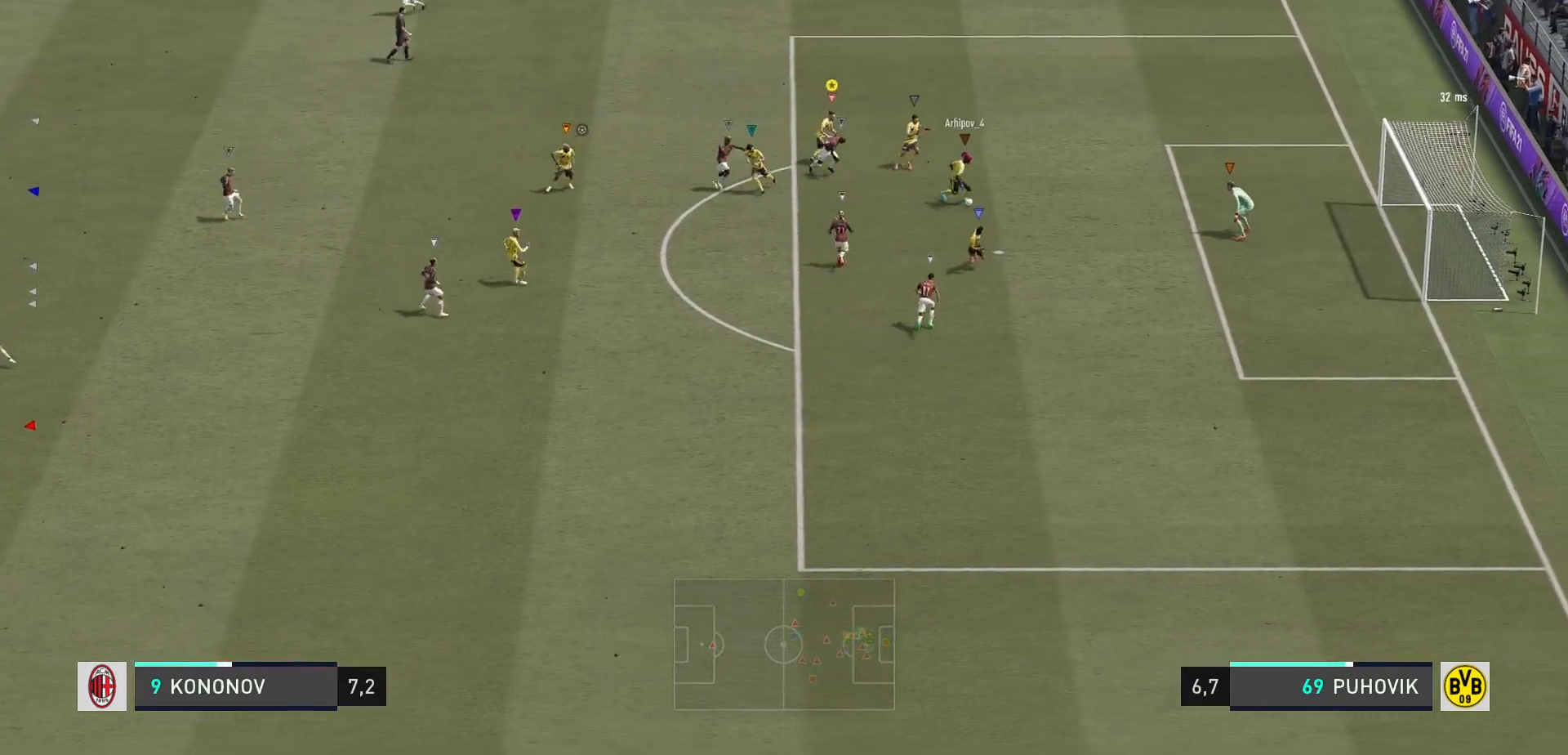
{"buttons": ["L2"], "left_stick": "up-right", "right_stick": "center", "events": []}
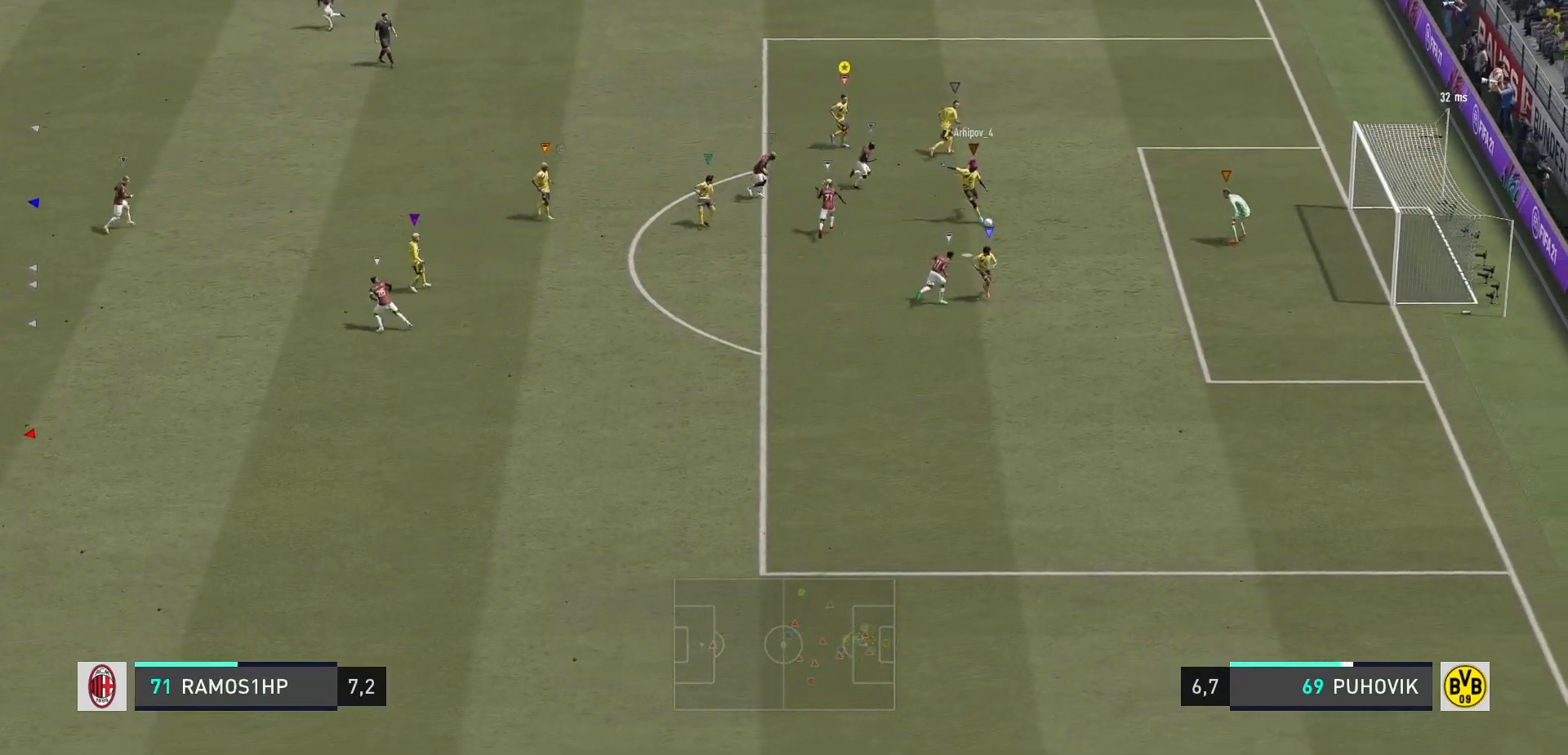
{"buttons": ["L2"], "left_stick": "up", "right_stick": "center", "events": [[67, "left_stick", "up"]]}
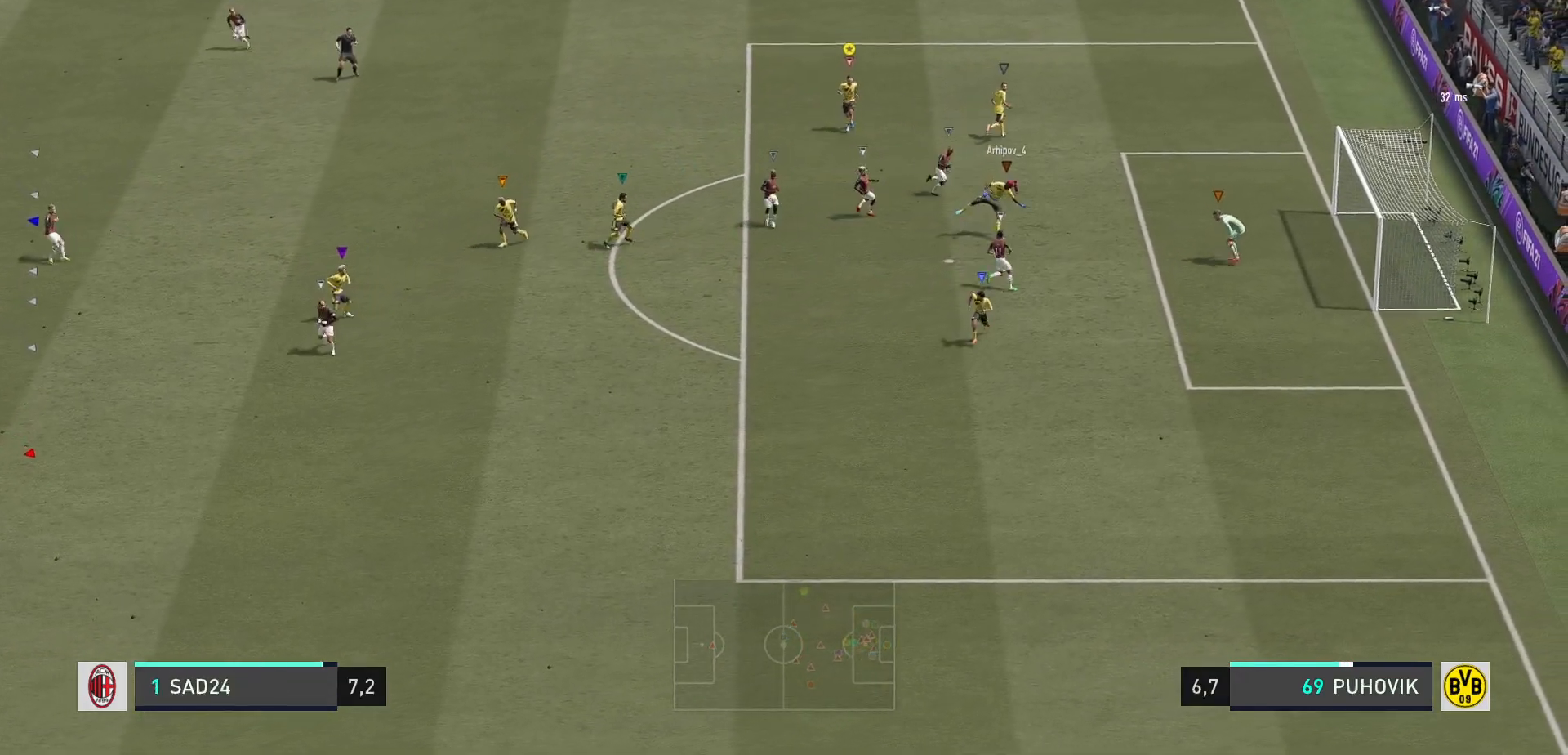
{"buttons": [], "left_stick": "center", "right_stick": "center", "events": [[167, "left_stick", "up-left"], [317, "L2", "up"], [367, "left_stick", "center"]]}
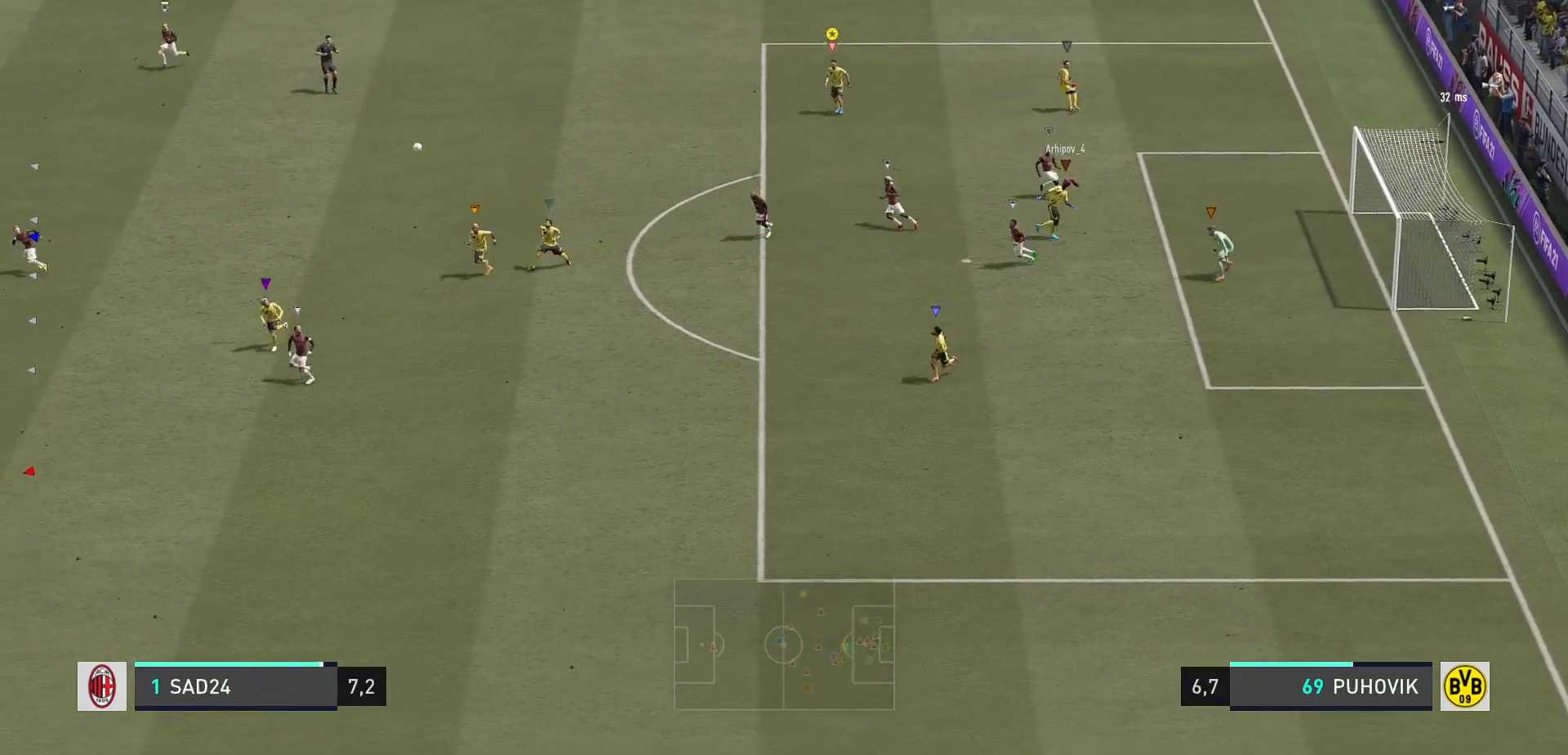
{"buttons": [], "left_stick": "left", "right_stick": "center", "events": [[217, "left_stick", "left"]]}
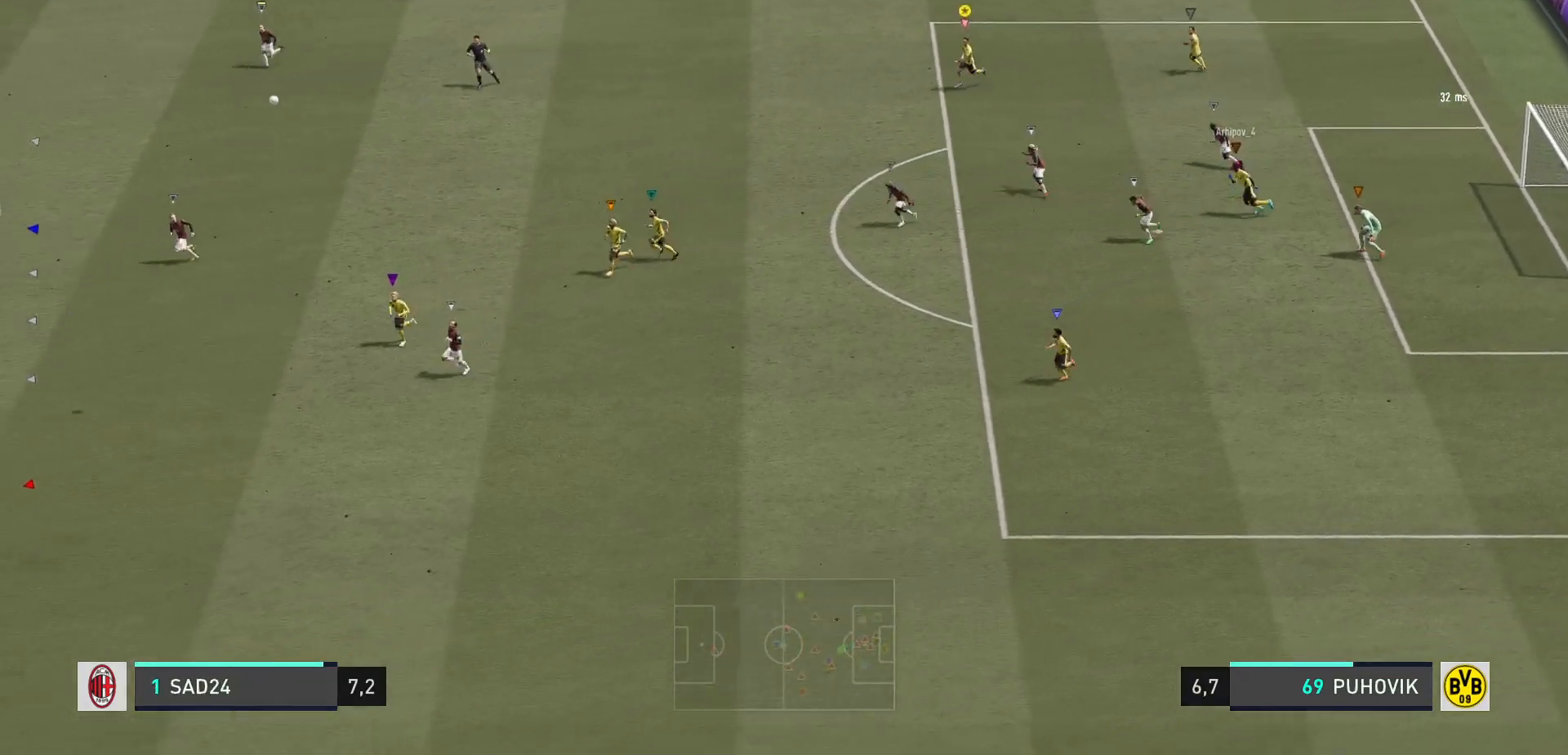
{"buttons": [], "left_stick": "left", "right_stick": "center", "events": []}
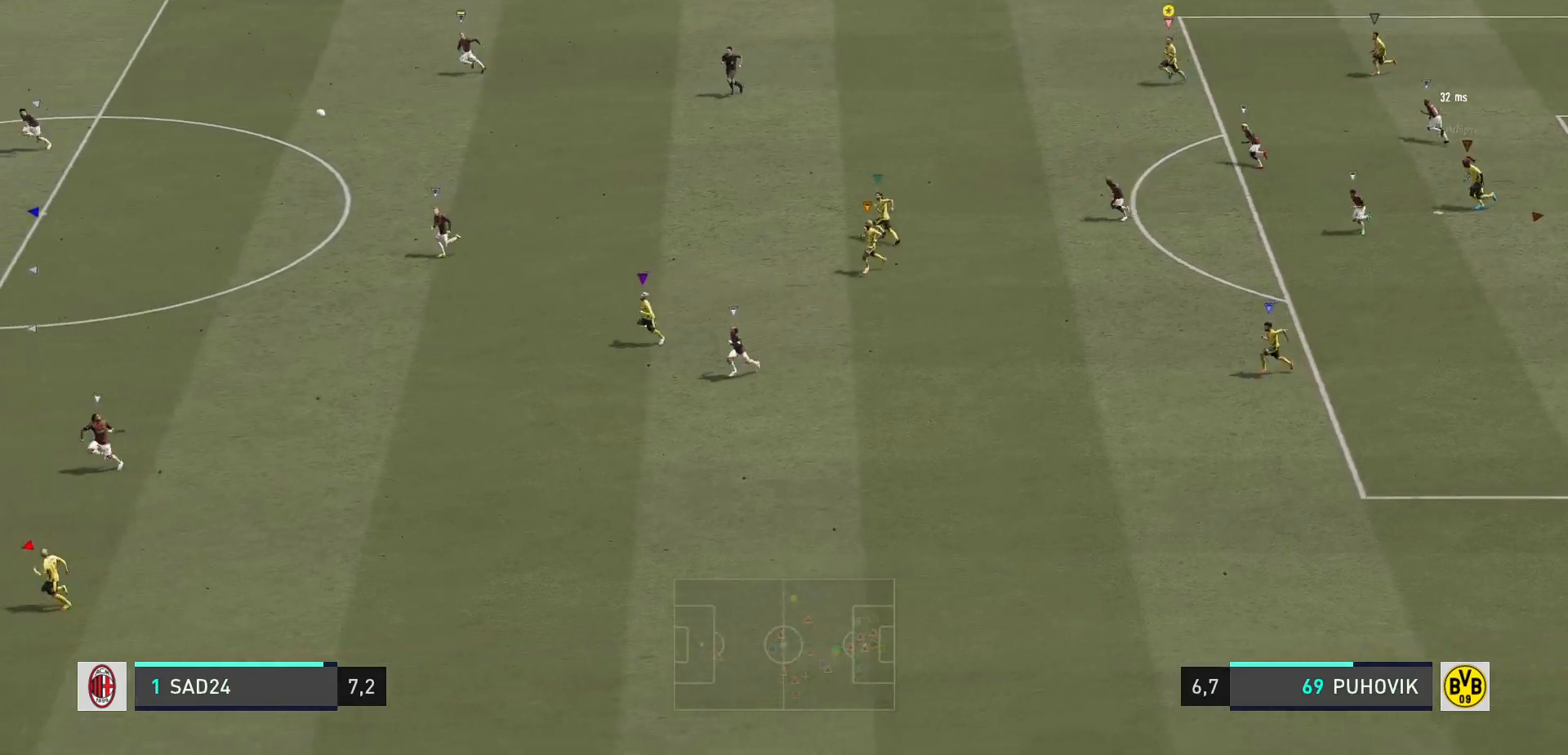
{"buttons": [], "left_stick": "left", "right_stick": "center", "events": []}
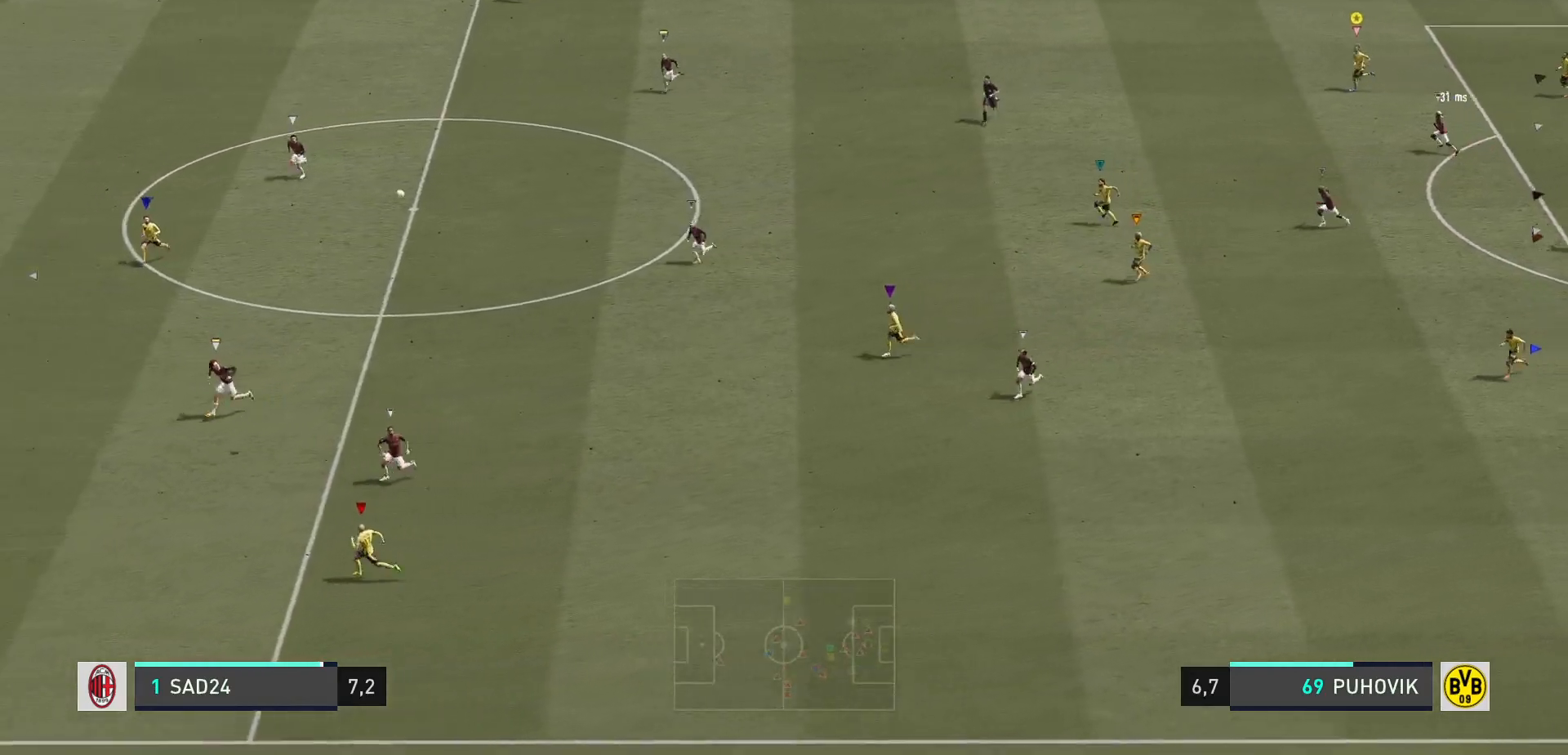
{"buttons": [], "left_stick": "left", "right_stick": "center", "events": []}
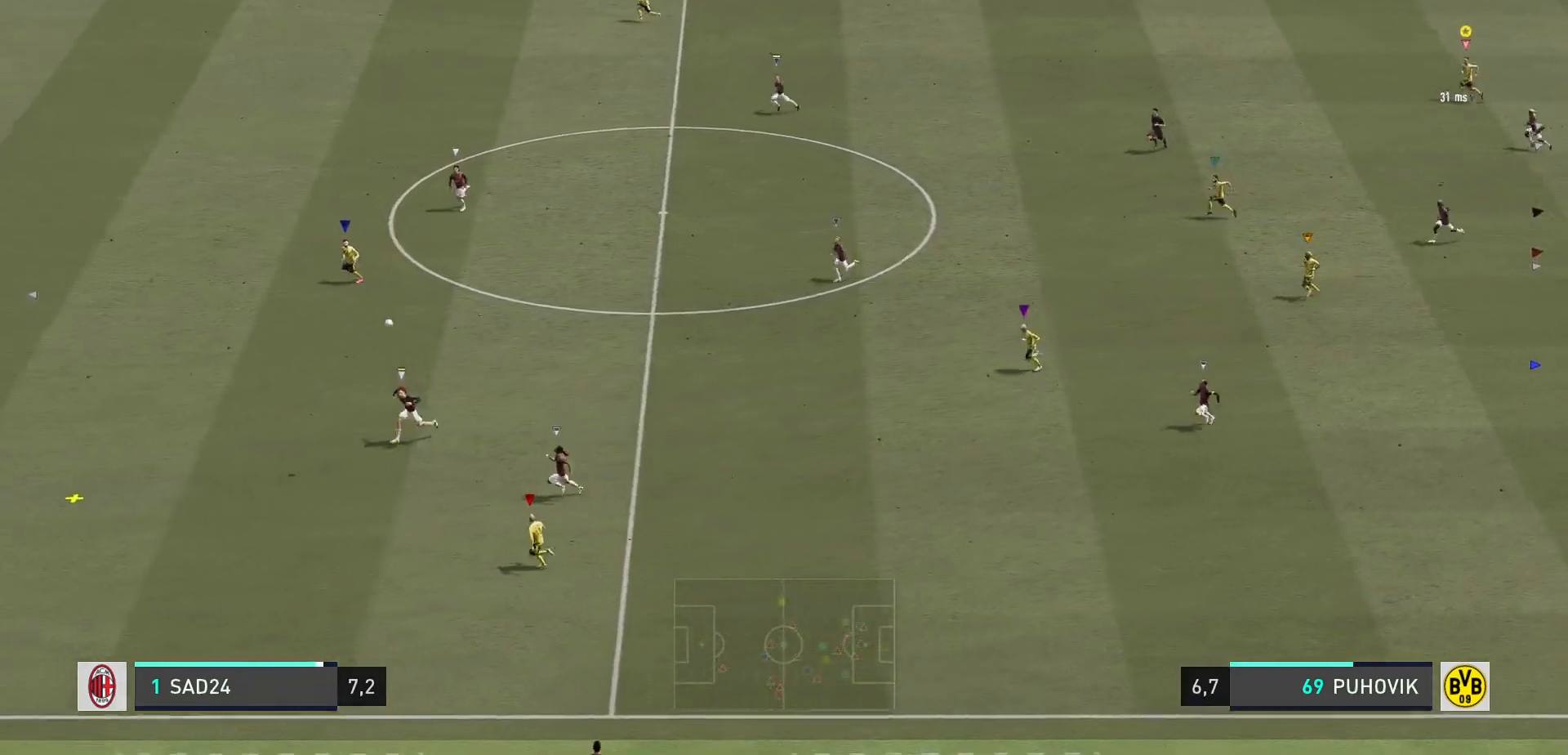
{"buttons": [], "left_stick": "left", "right_stick": "center", "events": [[167, "left_stick", "center"], [433, "left_stick", "left"]]}
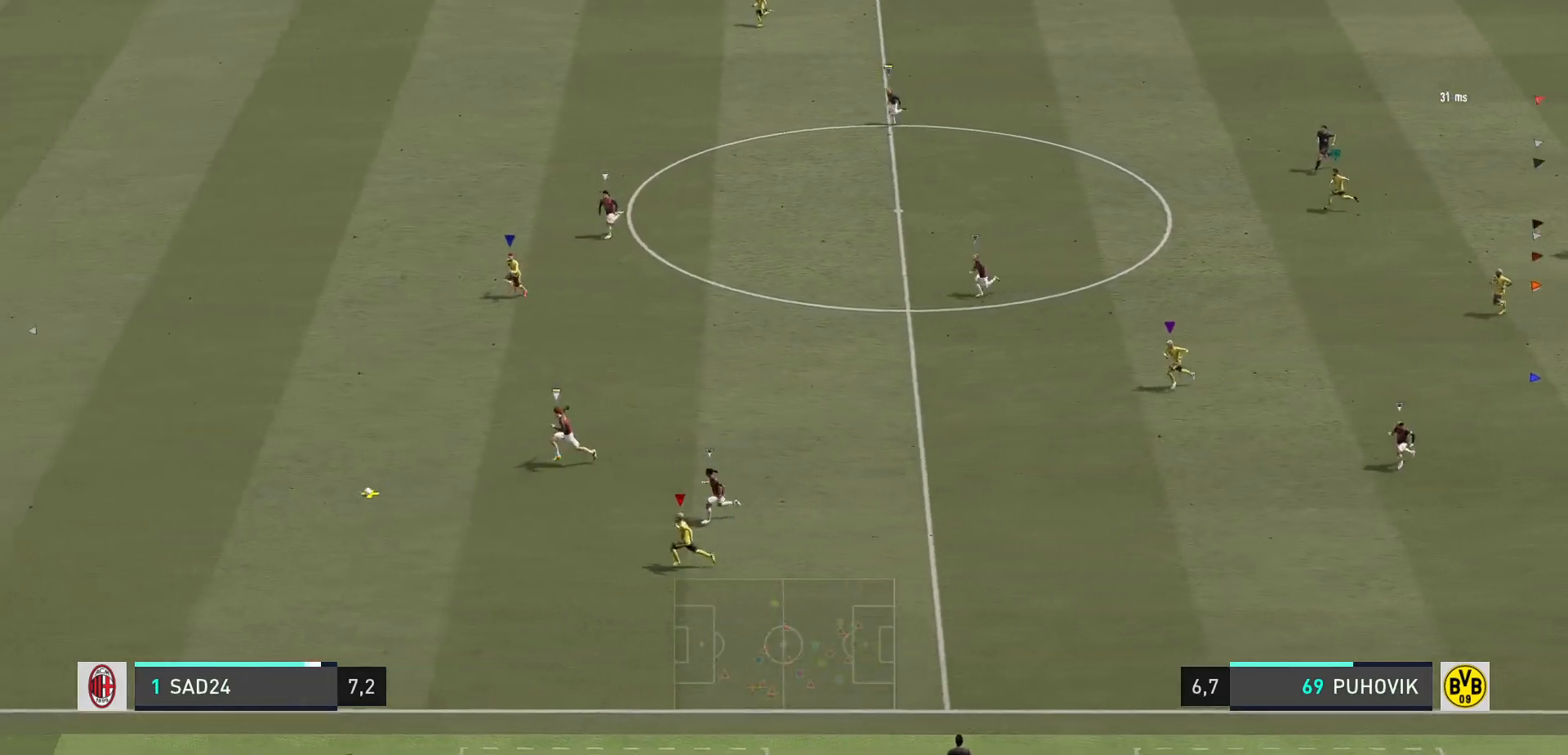
{"buttons": [], "left_stick": "left", "right_stick": "center", "events": []}
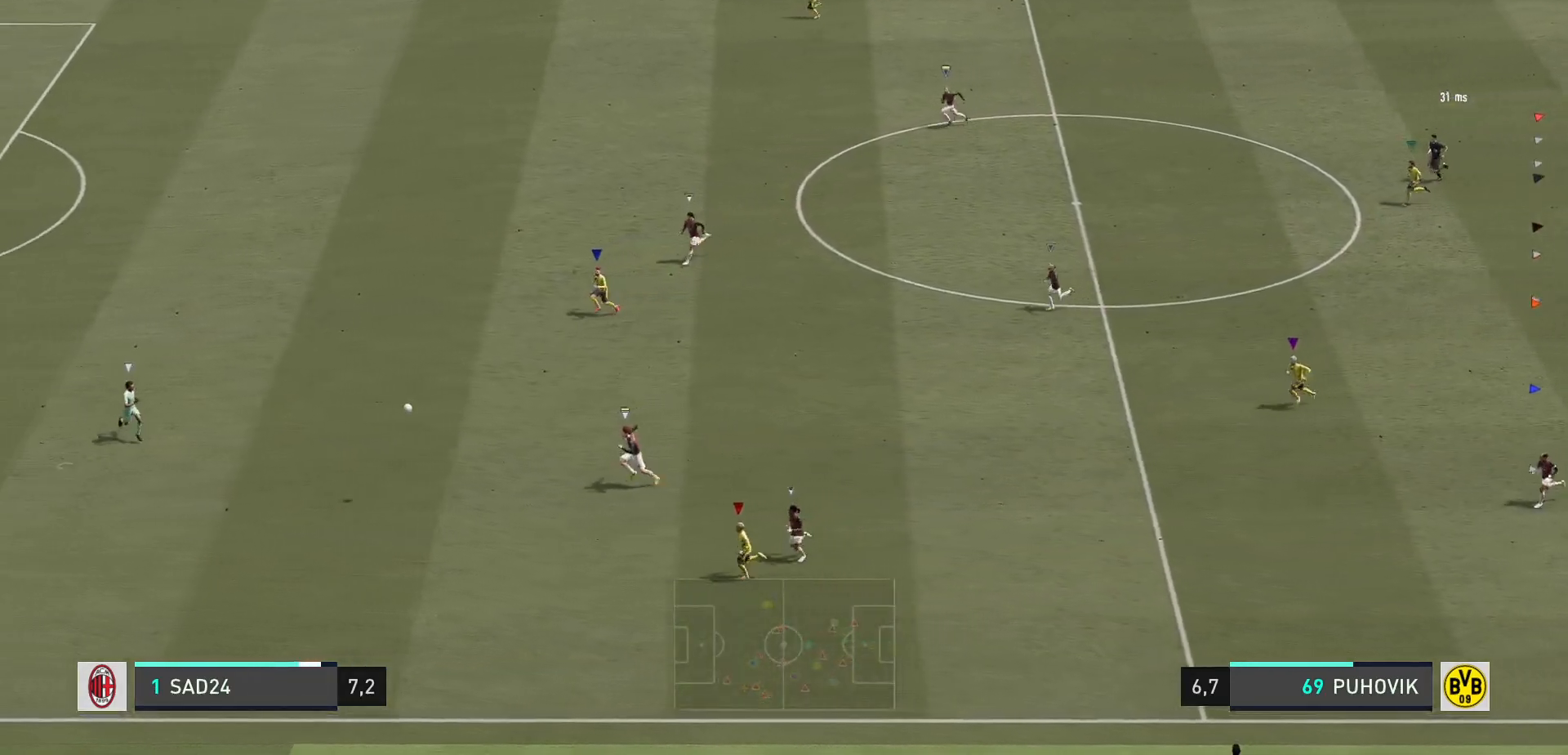
{"buttons": [], "left_stick": "left", "right_stick": "center", "events": []}
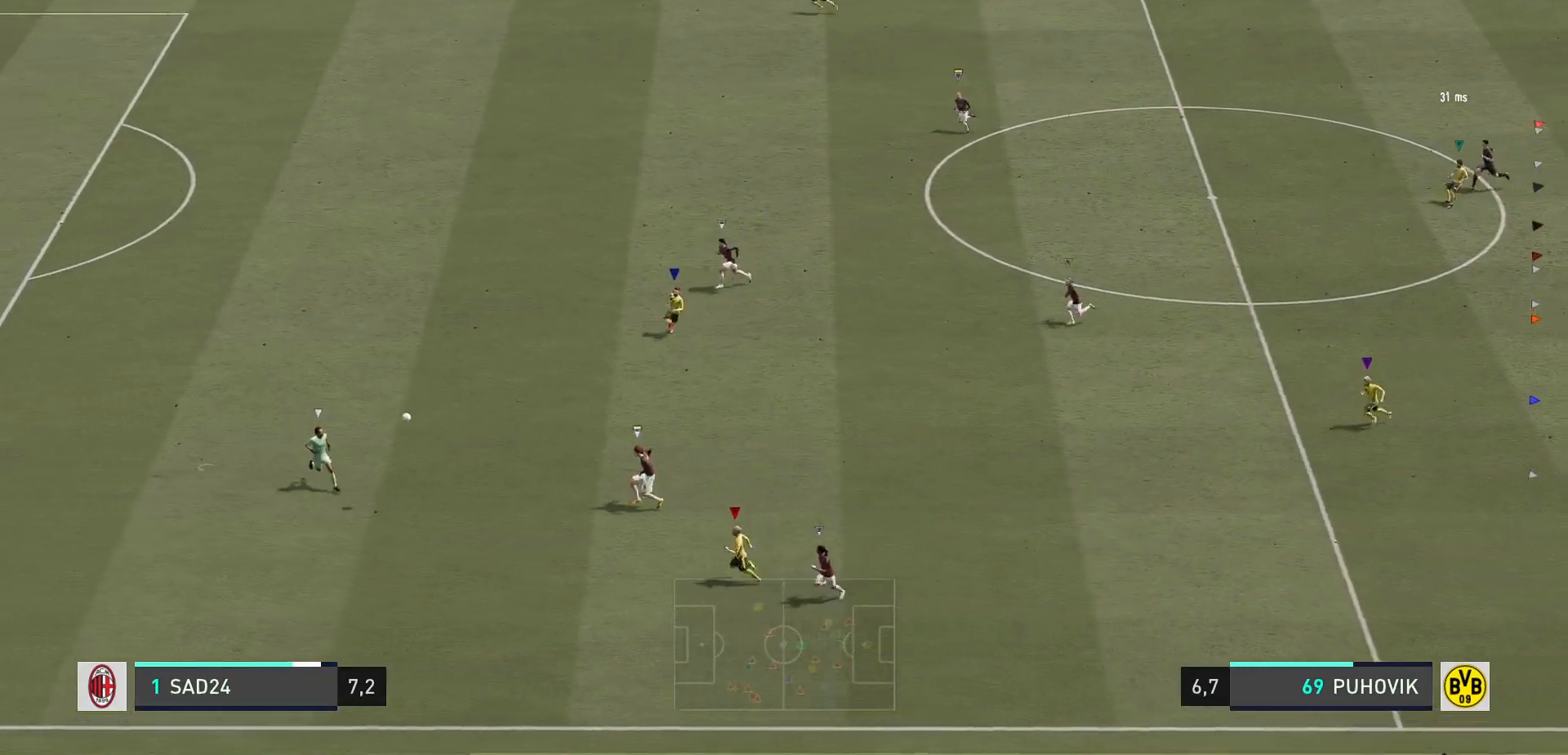
{"buttons": ["L1"], "left_stick": "center", "right_stick": "center", "events": [[383, "L1", "down"], [383, "left_stick", "center"]]}
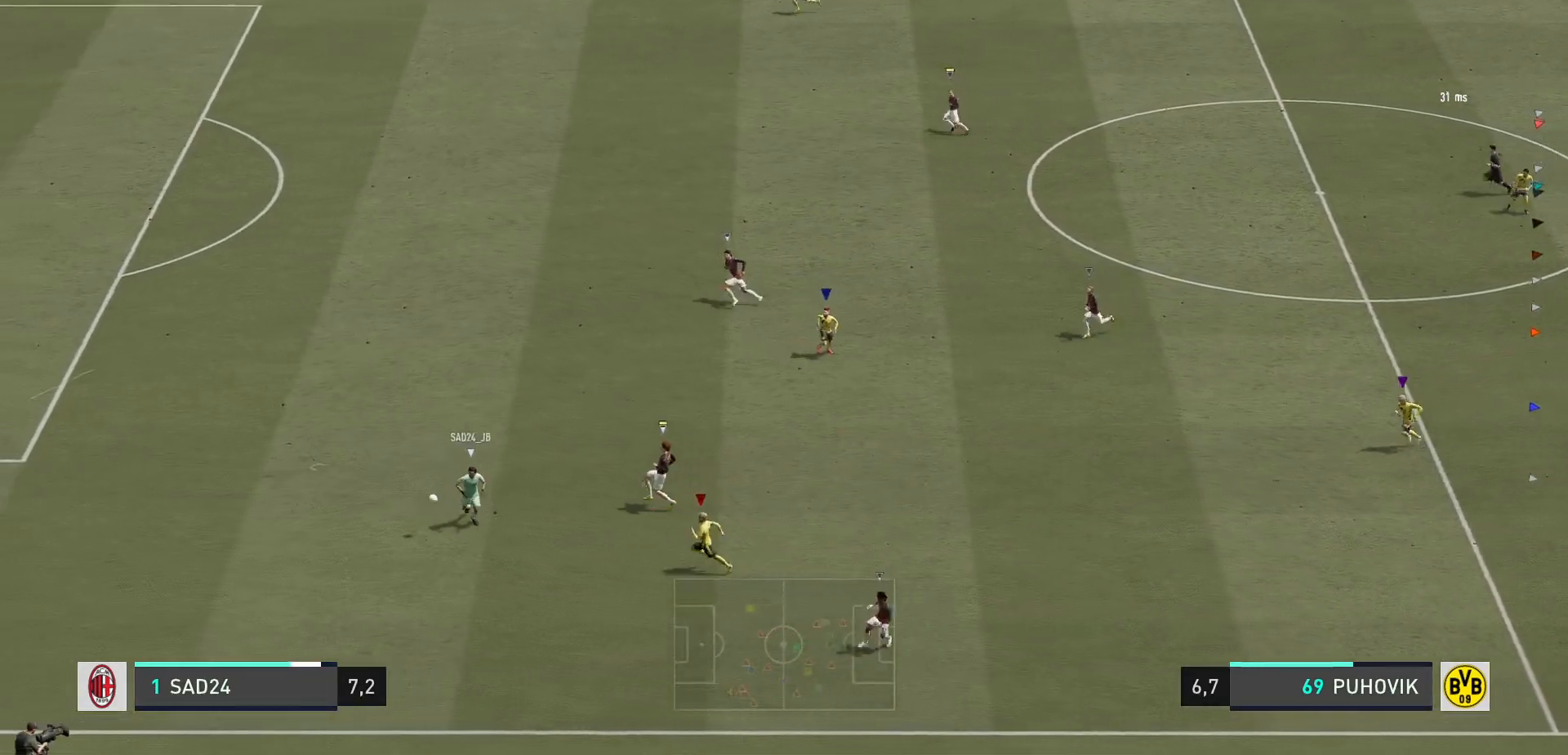
{"buttons": [], "left_stick": "left", "right_stick": "center", "events": [[150, "L1", "up"], [267, "left_stick", "left"]]}
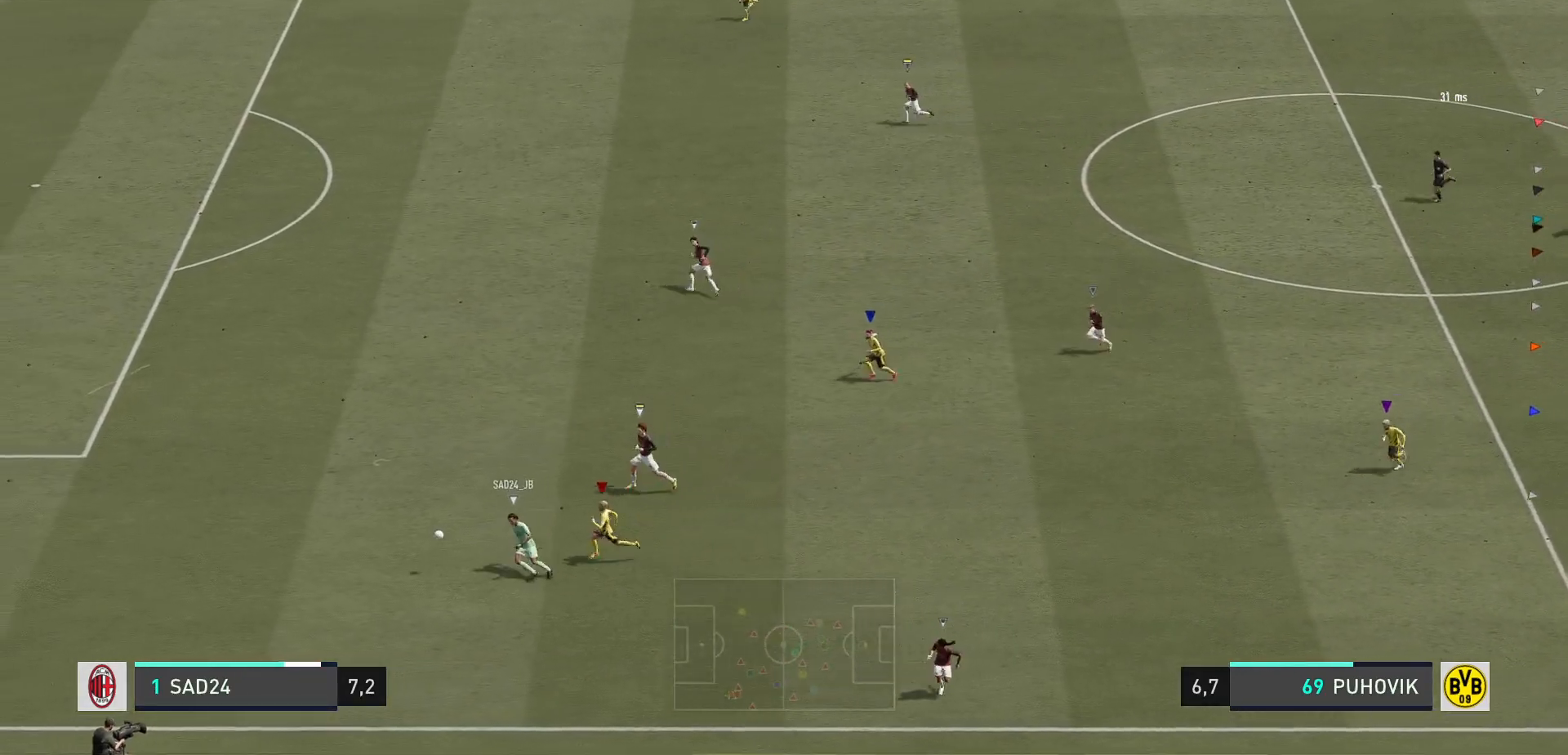
{"buttons": [], "left_stick": "left", "right_stick": "center", "events": []}
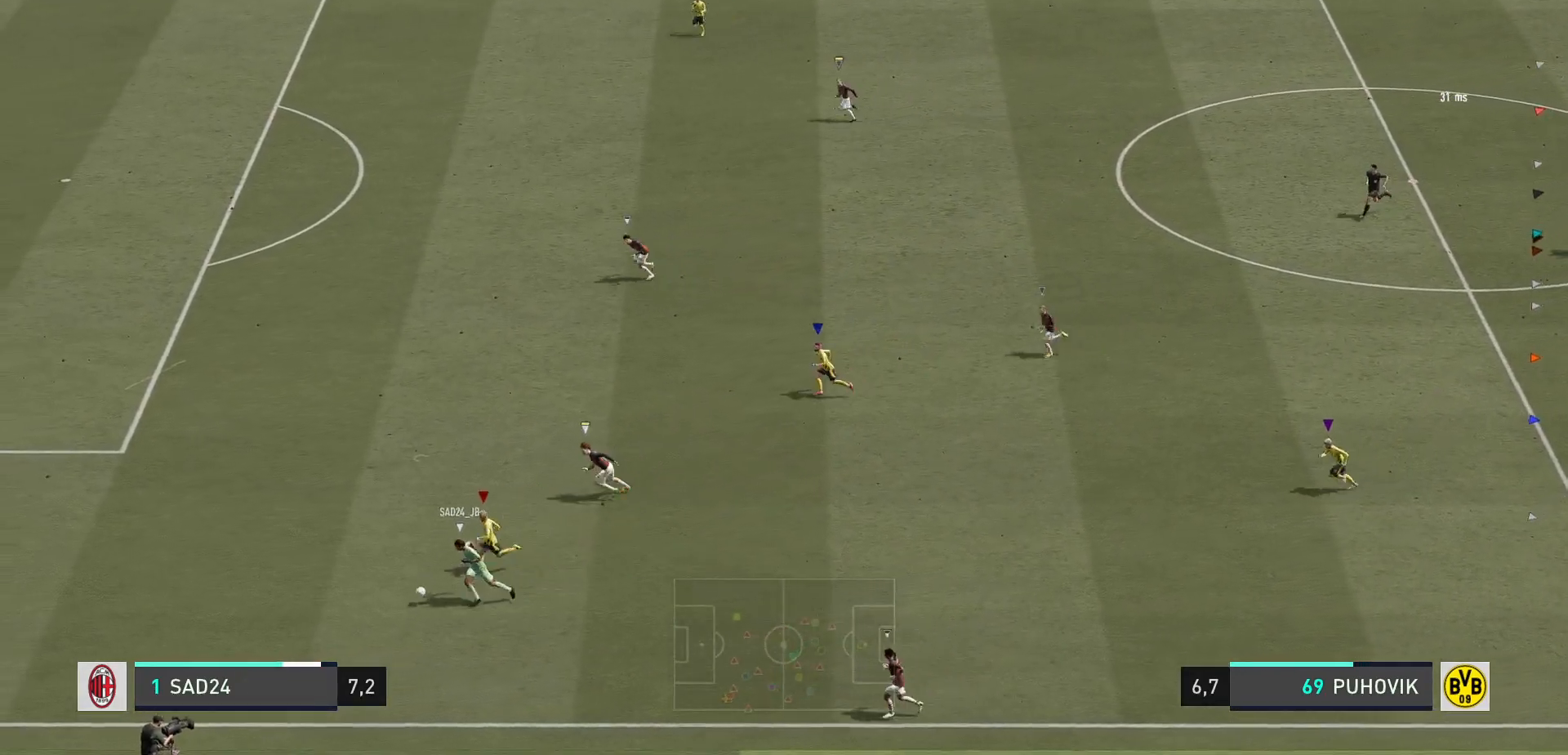
{"buttons": [], "left_stick": "center", "right_stick": "center", "events": [[183, "left_stick", "center"]]}
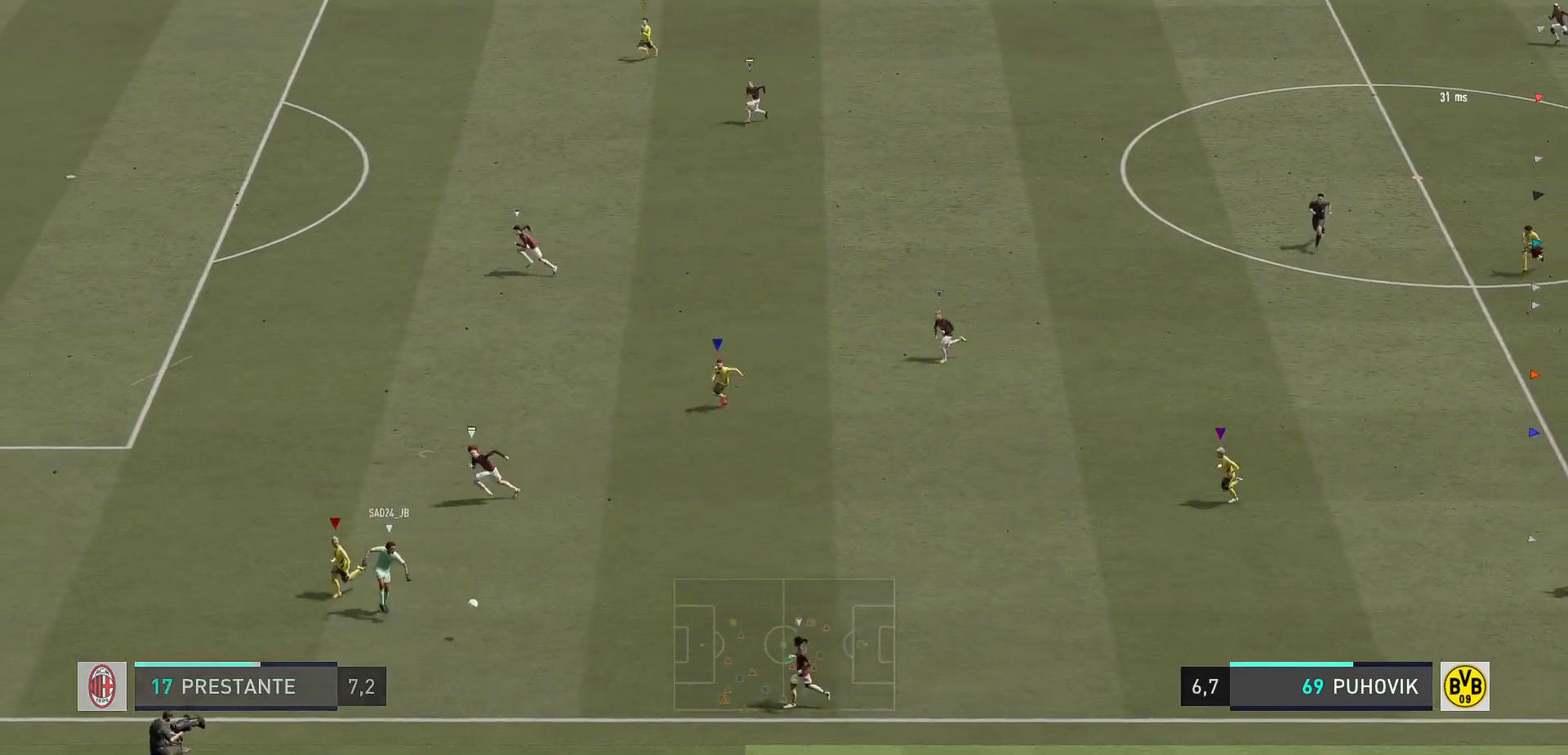
{"buttons": ["L1"], "left_stick": "center", "right_stick": "center", "events": [[100, "L1", "down"], [183, "L1", "up"], [250, "L1", "down"]]}
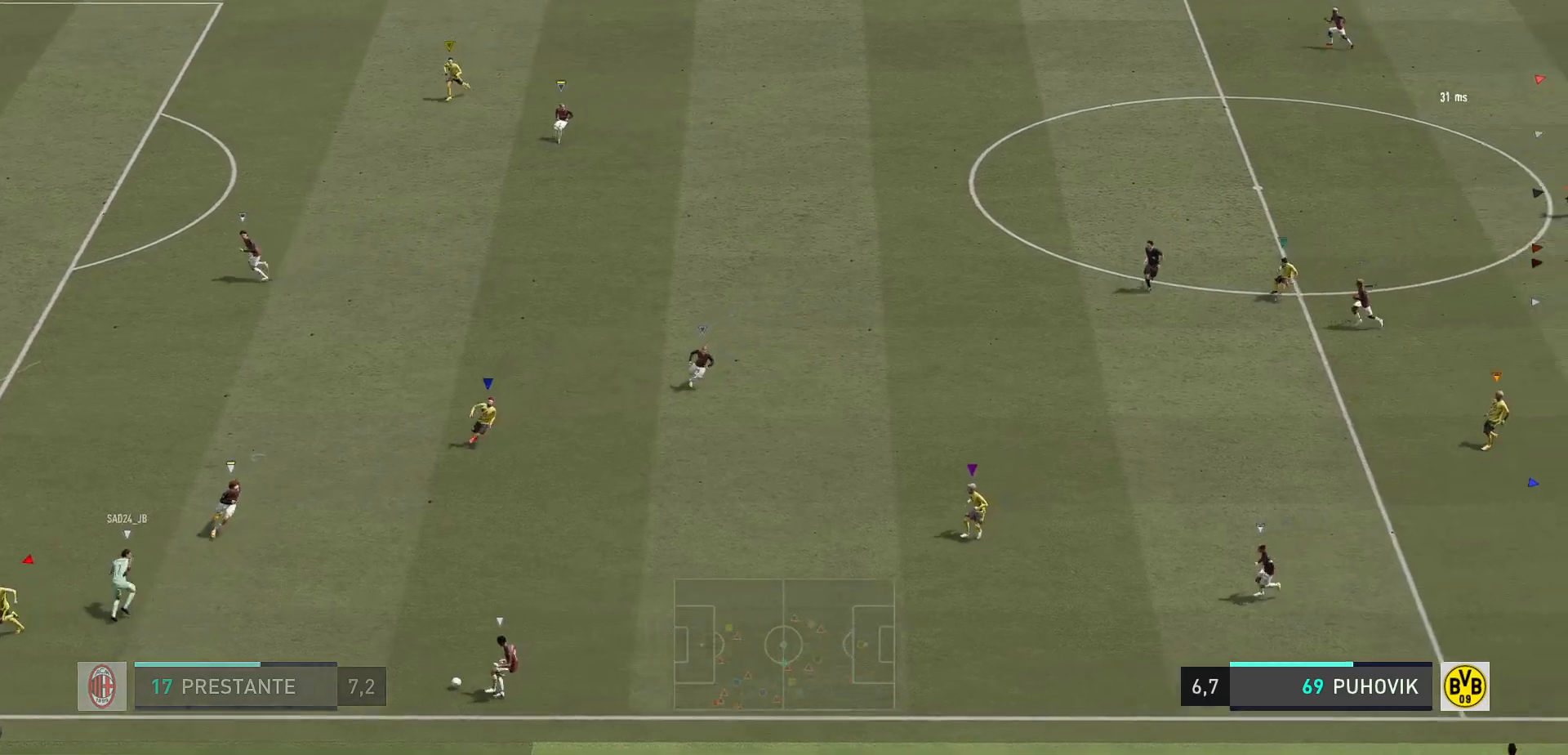
{"buttons": ["L1"], "left_stick": "center", "right_stick": "center", "events": [[133, "L1", "up"], [483, "L1", "down"]]}
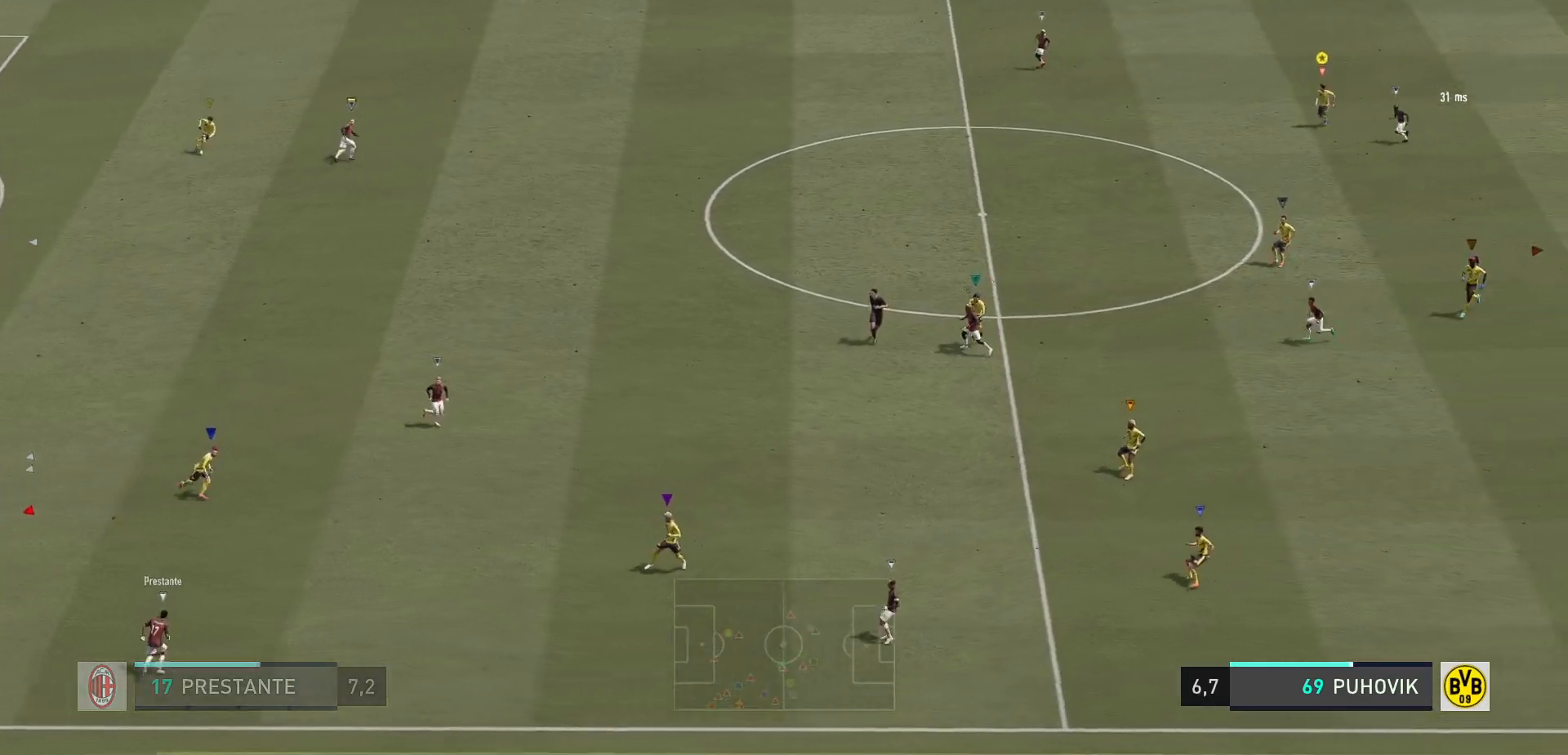
{"buttons": [], "left_stick": "center", "right_stick": "center", "events": [[100, "L1", "up"], [100, "left_stick", "left"], [450, "left_stick", "center"]]}
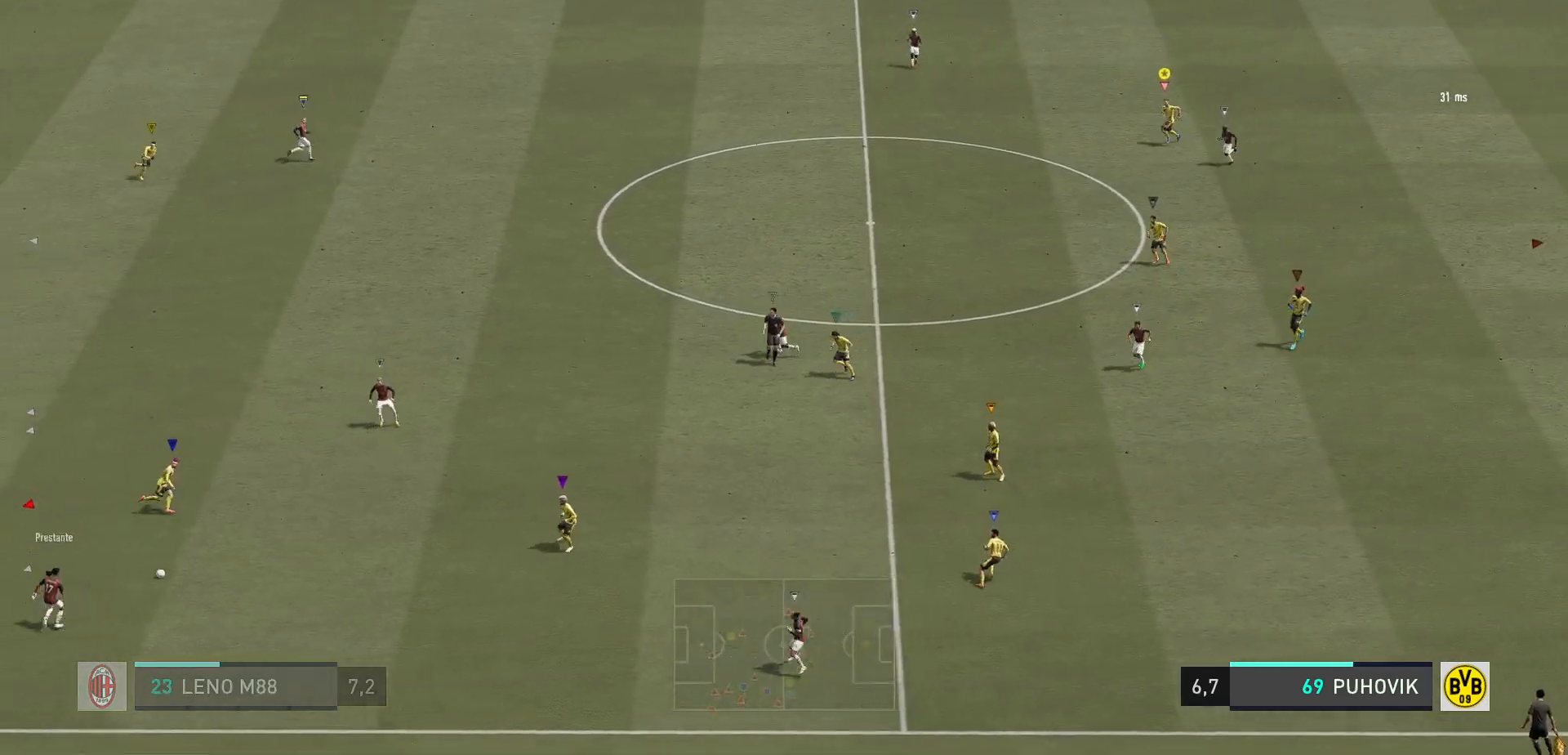
{"buttons": ["L2"], "left_stick": "down-right", "right_stick": "center", "events": [[33, "left_stick", "down-right"], [167, "L2", "down"]]}
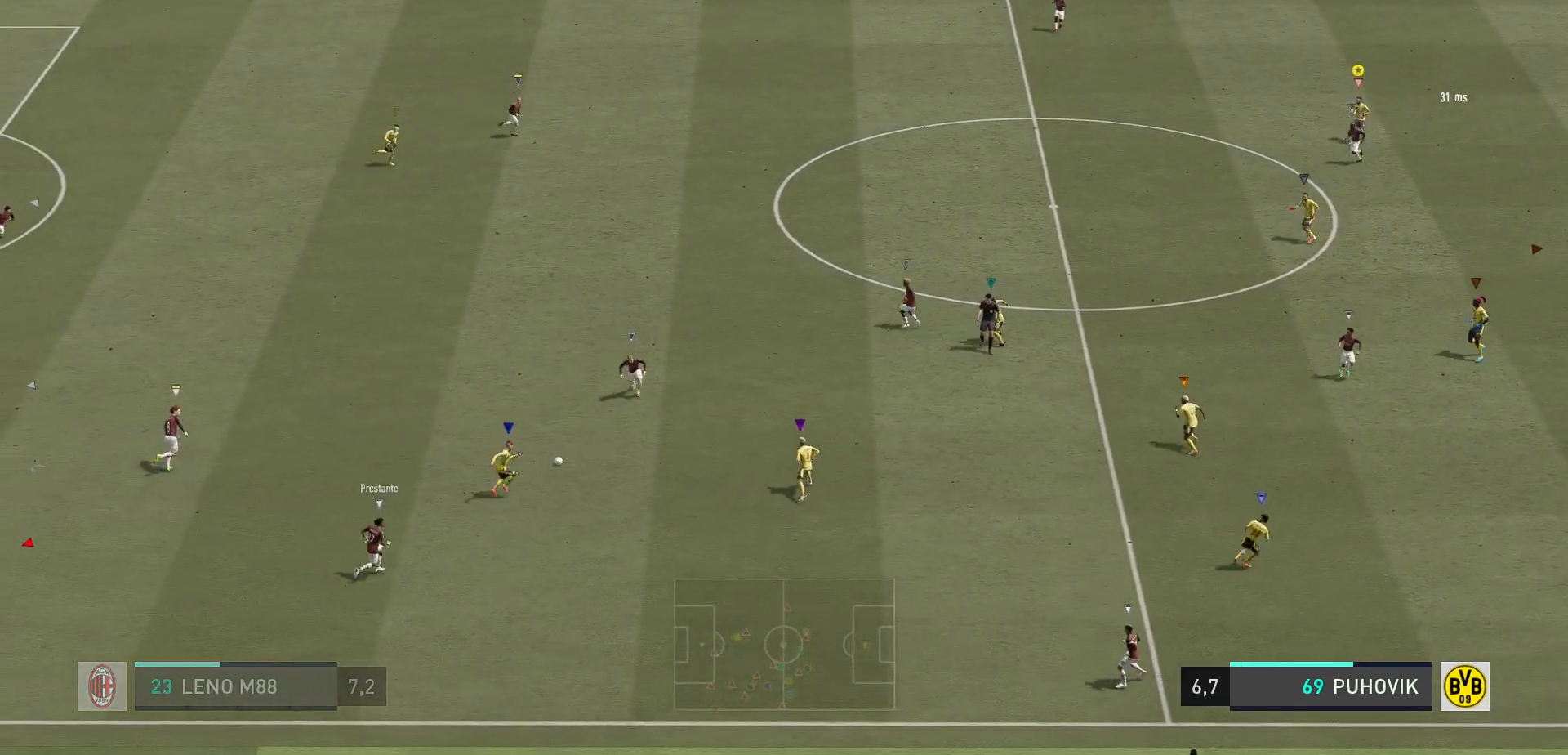
{"buttons": ["L2"], "left_stick": "down", "right_stick": "center", "events": [[83, "left_stick", "down-left"], [350, "left_stick", "down"]]}
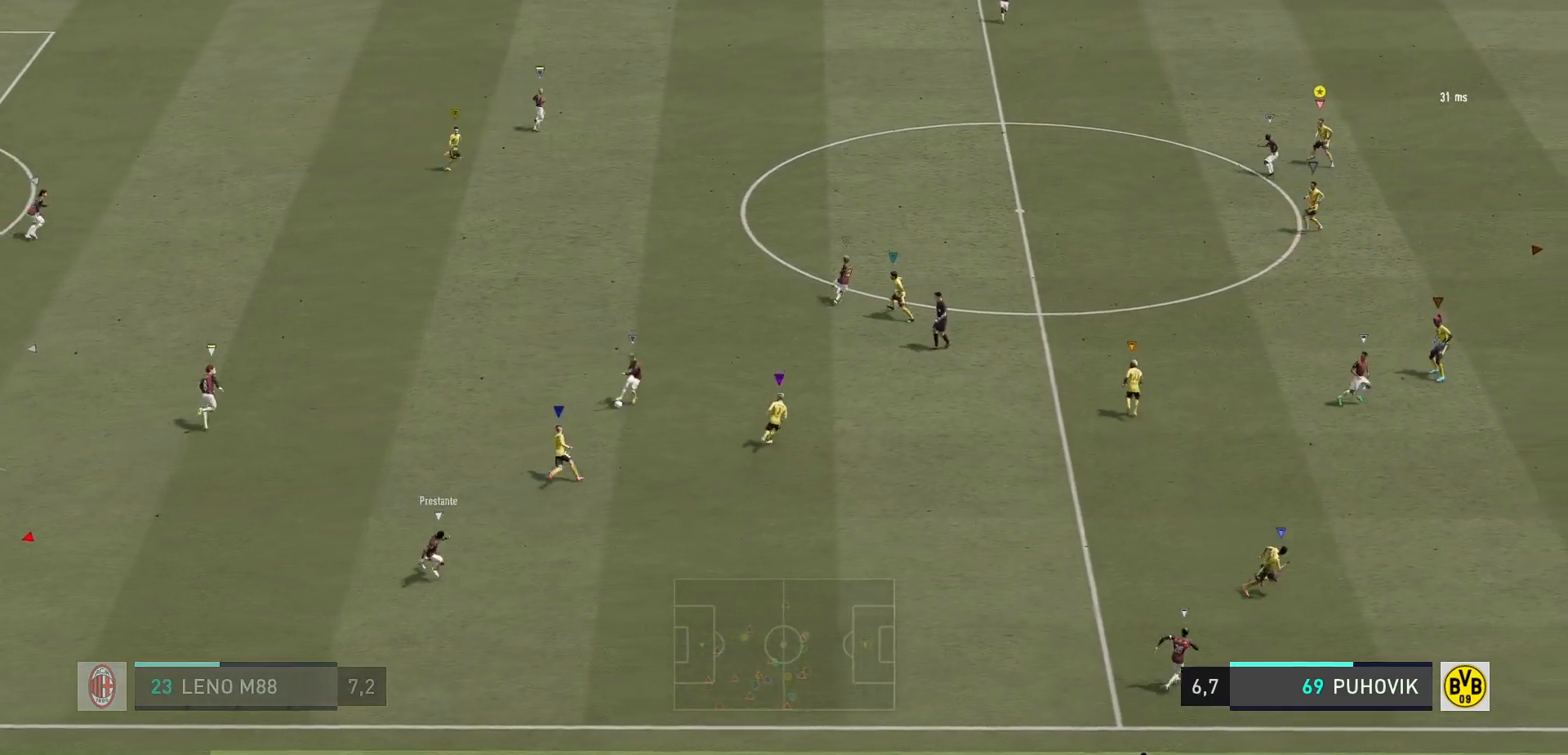
{"buttons": ["L2"], "left_stick": "up-right", "right_stick": "center", "events": [[17, "left_stick", "right"], [350, "left_stick", "up-right"]]}
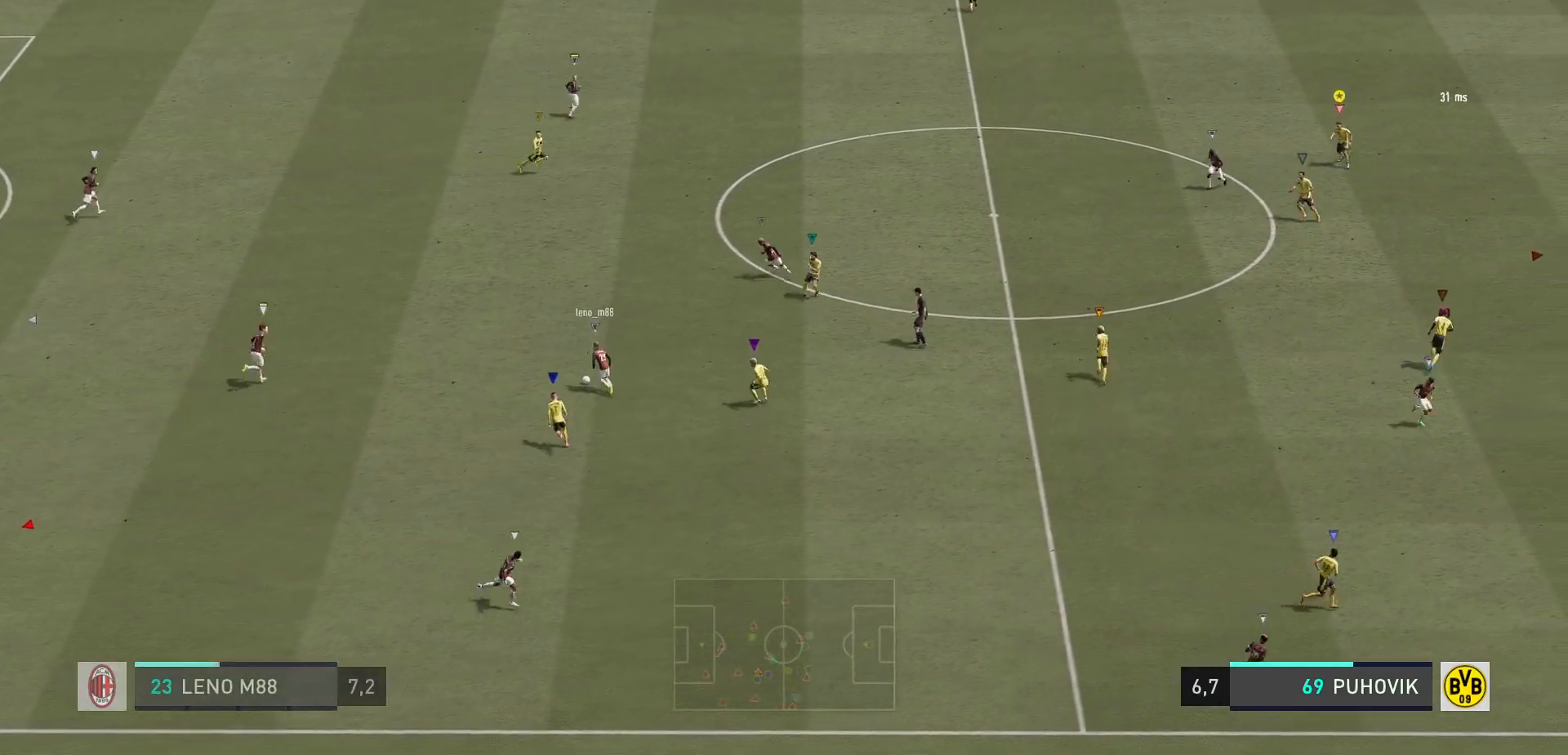
{"buttons": [], "left_stick": "up", "right_stick": "center", "events": [[33, "left_stick", "up"], [250, "L2", "up"]]}
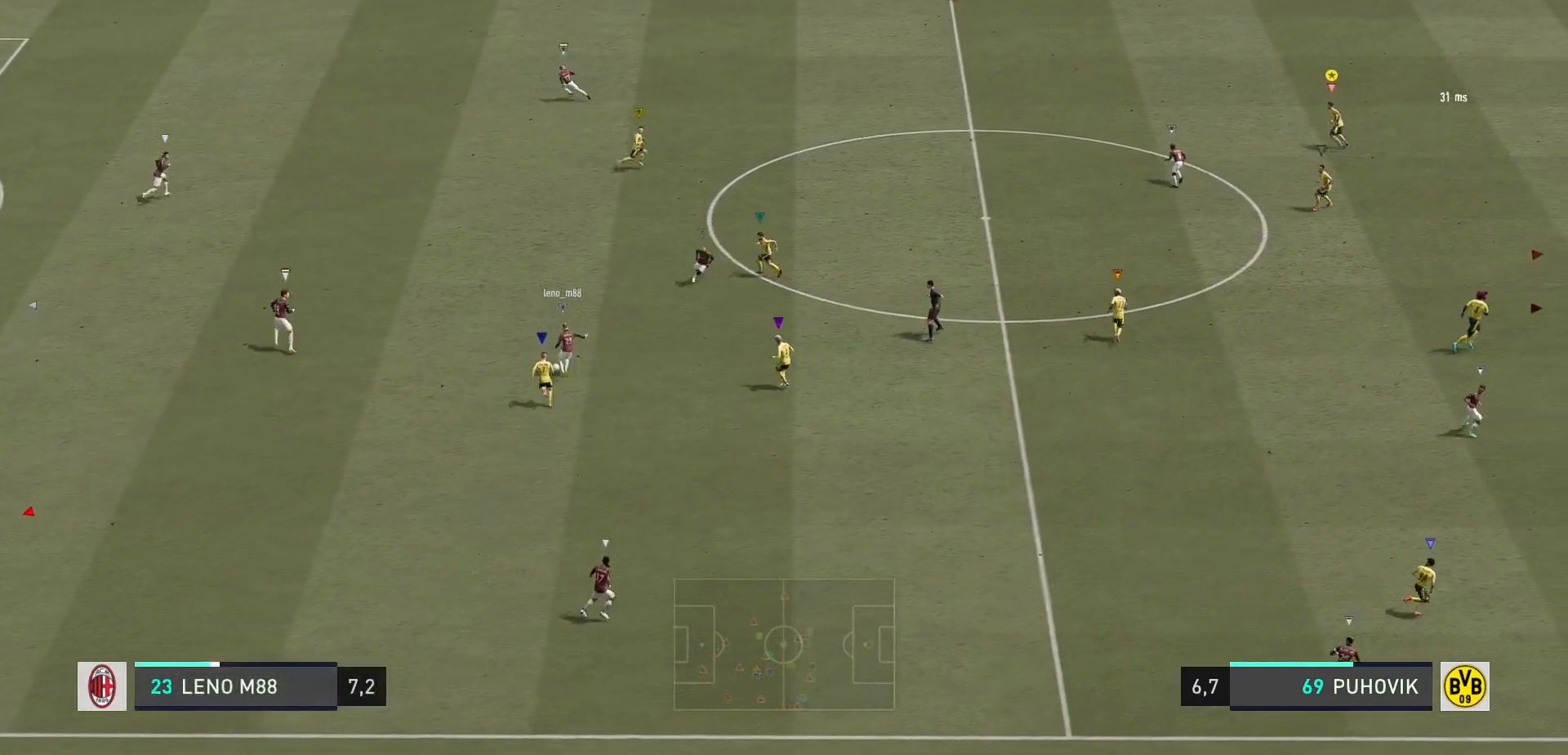
{"buttons": [], "left_stick": "up", "right_stick": "center", "events": []}
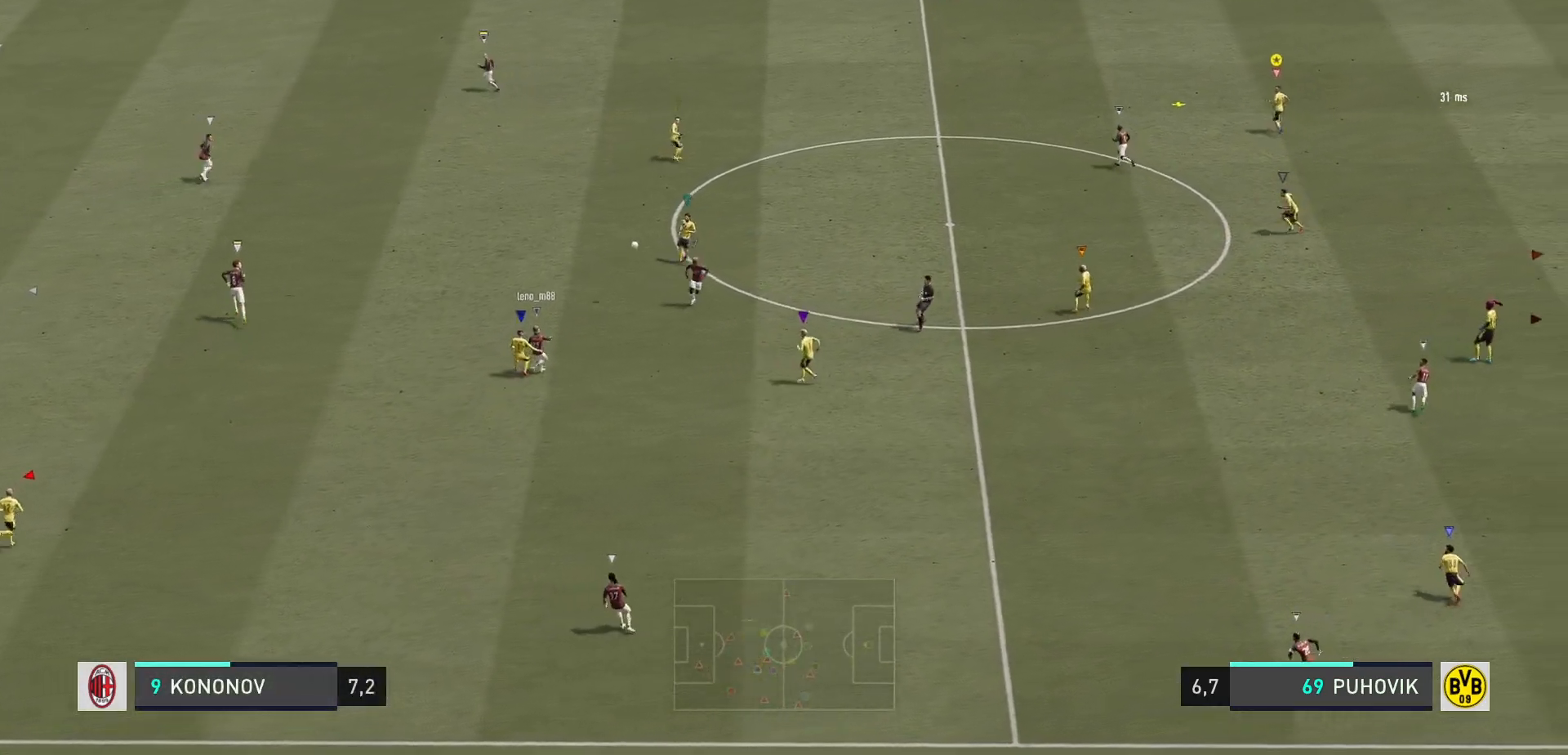
{"buttons": [], "left_stick": "up", "right_stick": "center", "events": []}
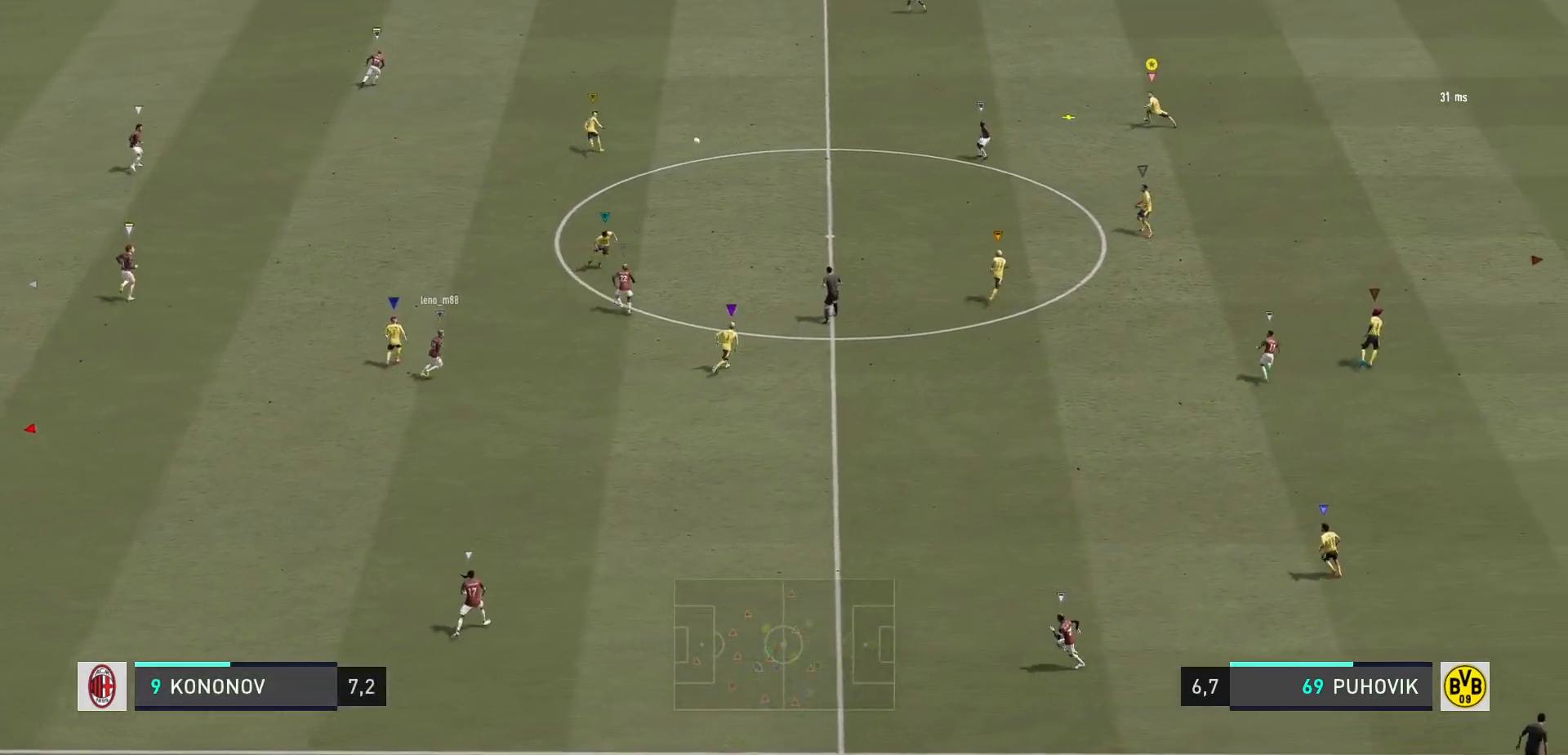
{"buttons": ["R2"], "left_stick": "left", "right_stick": "center", "events": [[167, "left_stick", "left"], [217, "R2", "down"]]}
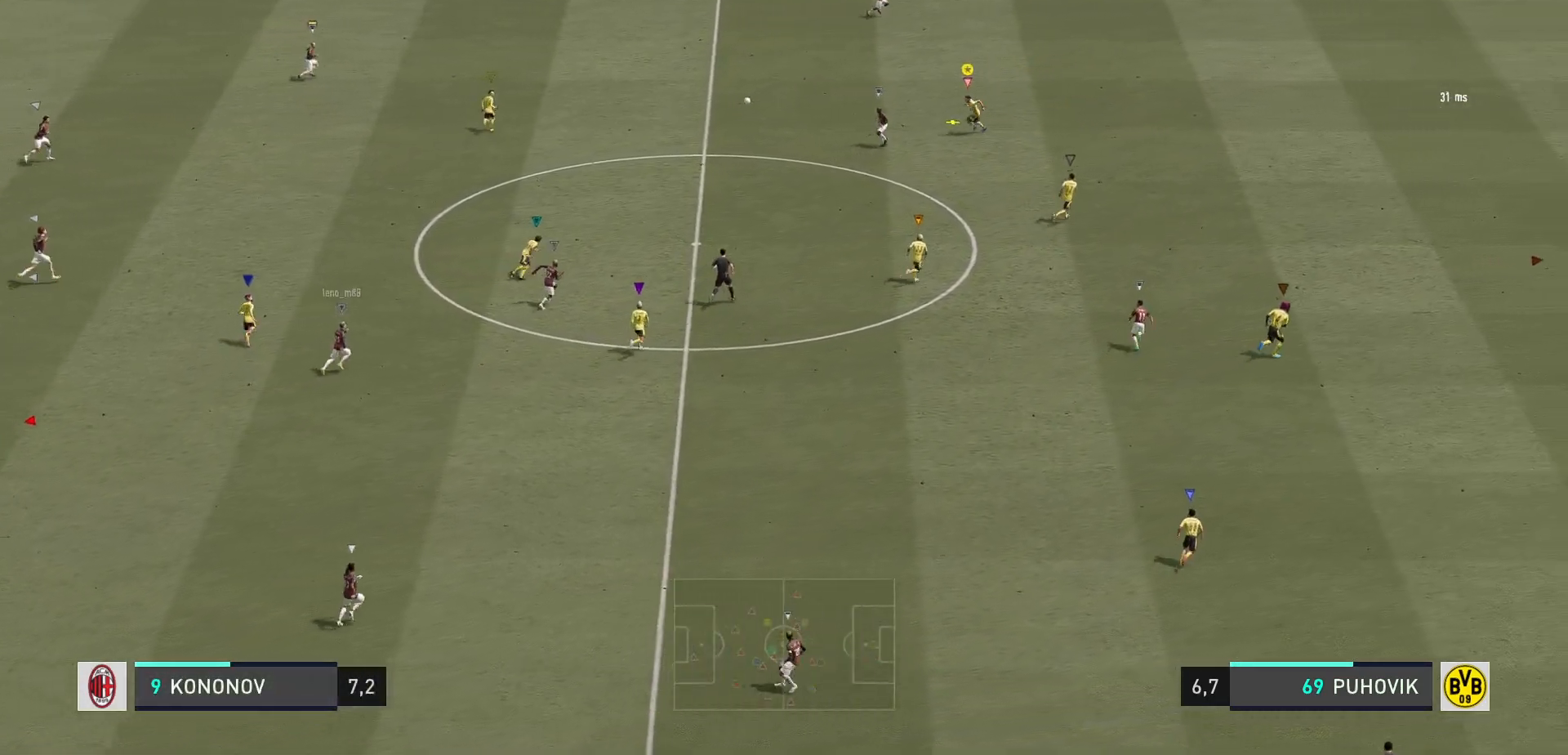
{"buttons": ["L2", "R2"], "left_stick": "up", "right_stick": "center", "events": [[17, "left_stick", "up-left"], [83, "A", "down"], [117, "left_stick", "up"], [133, "L2", "down"], [200, "A", "up"], [250, "A", "down"], [333, "A", "up"]]}
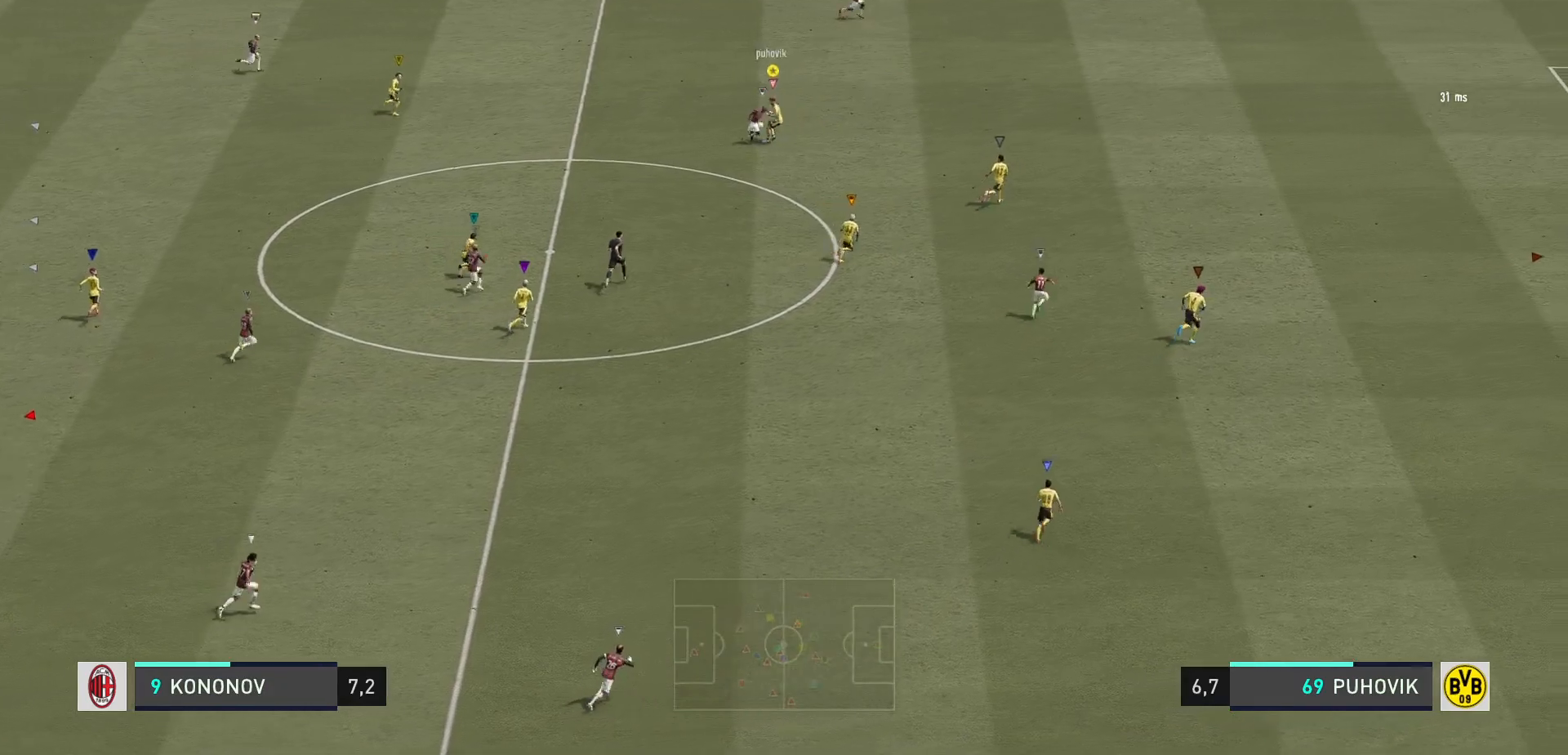
{"buttons": ["L2", "R2"], "left_stick": "up-right", "right_stick": "center", "events": [[150, "left_stick", "up-right"]]}
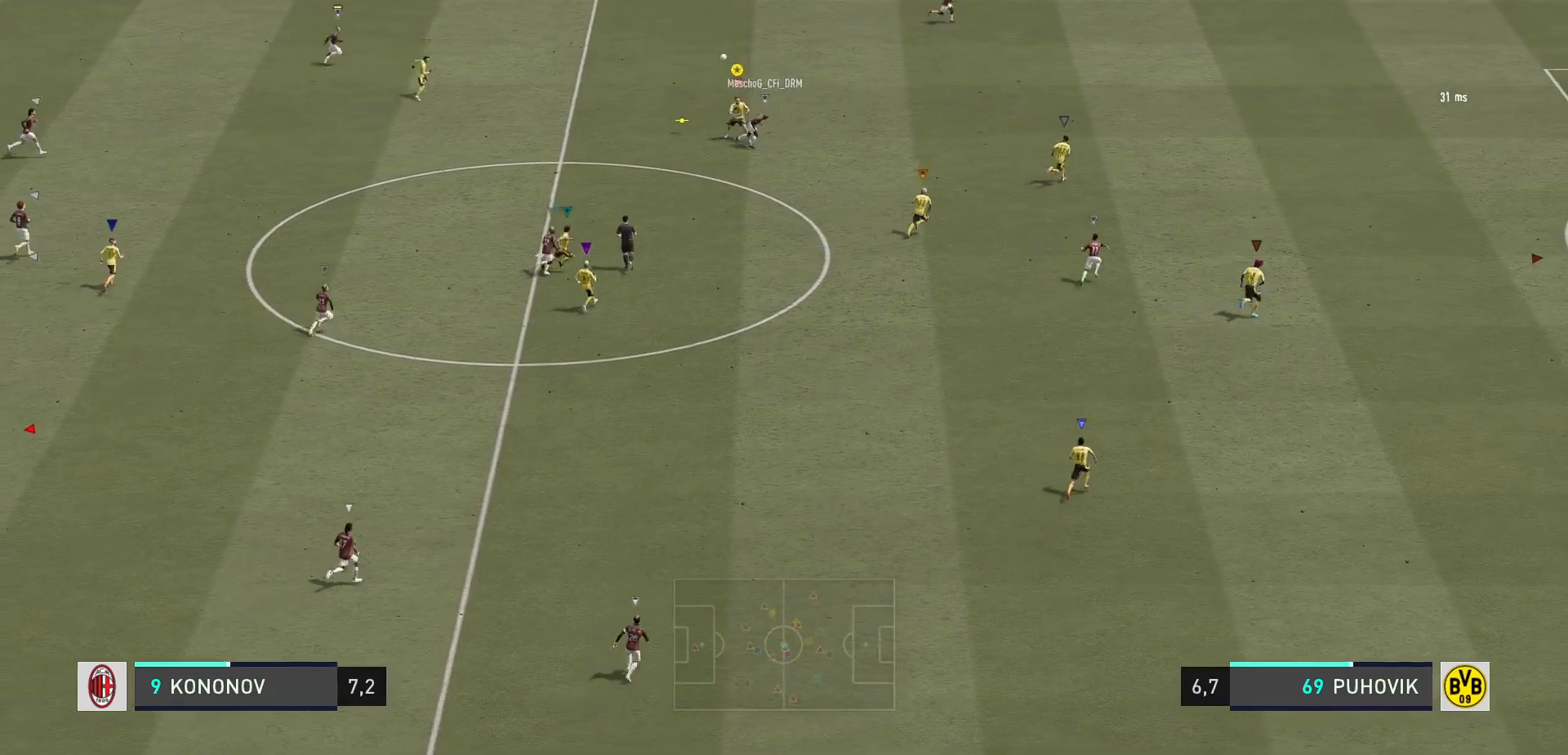
{"buttons": [], "left_stick": "up-left", "right_stick": "center", "events": [[50, "left_stick", "up-left"], [133, "R2", "up"], [233, "L2", "up"]]}
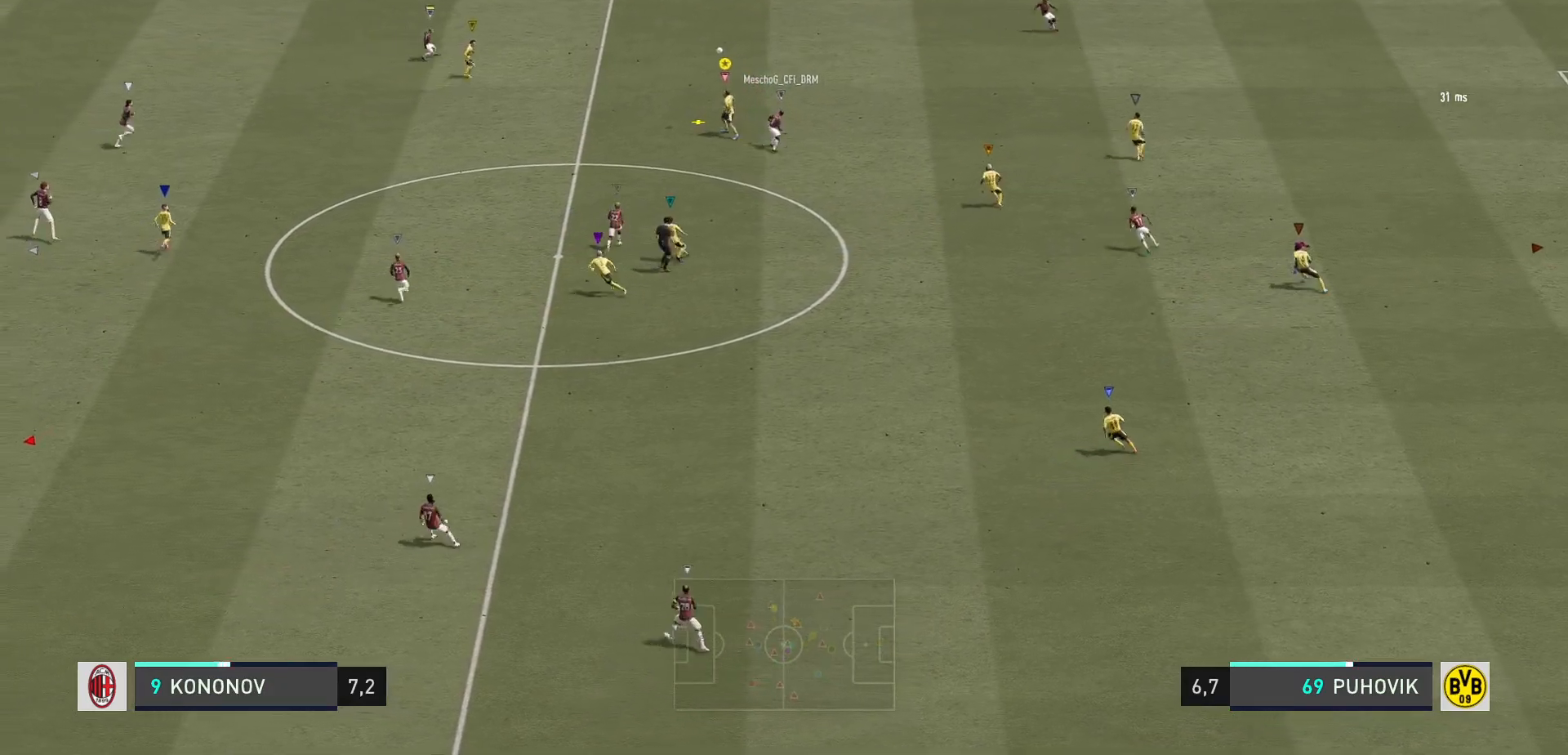
{"buttons": ["R2"], "left_stick": "left", "right_stick": "center", "events": [[200, "left_stick", "left"], [400, "R2", "down"]]}